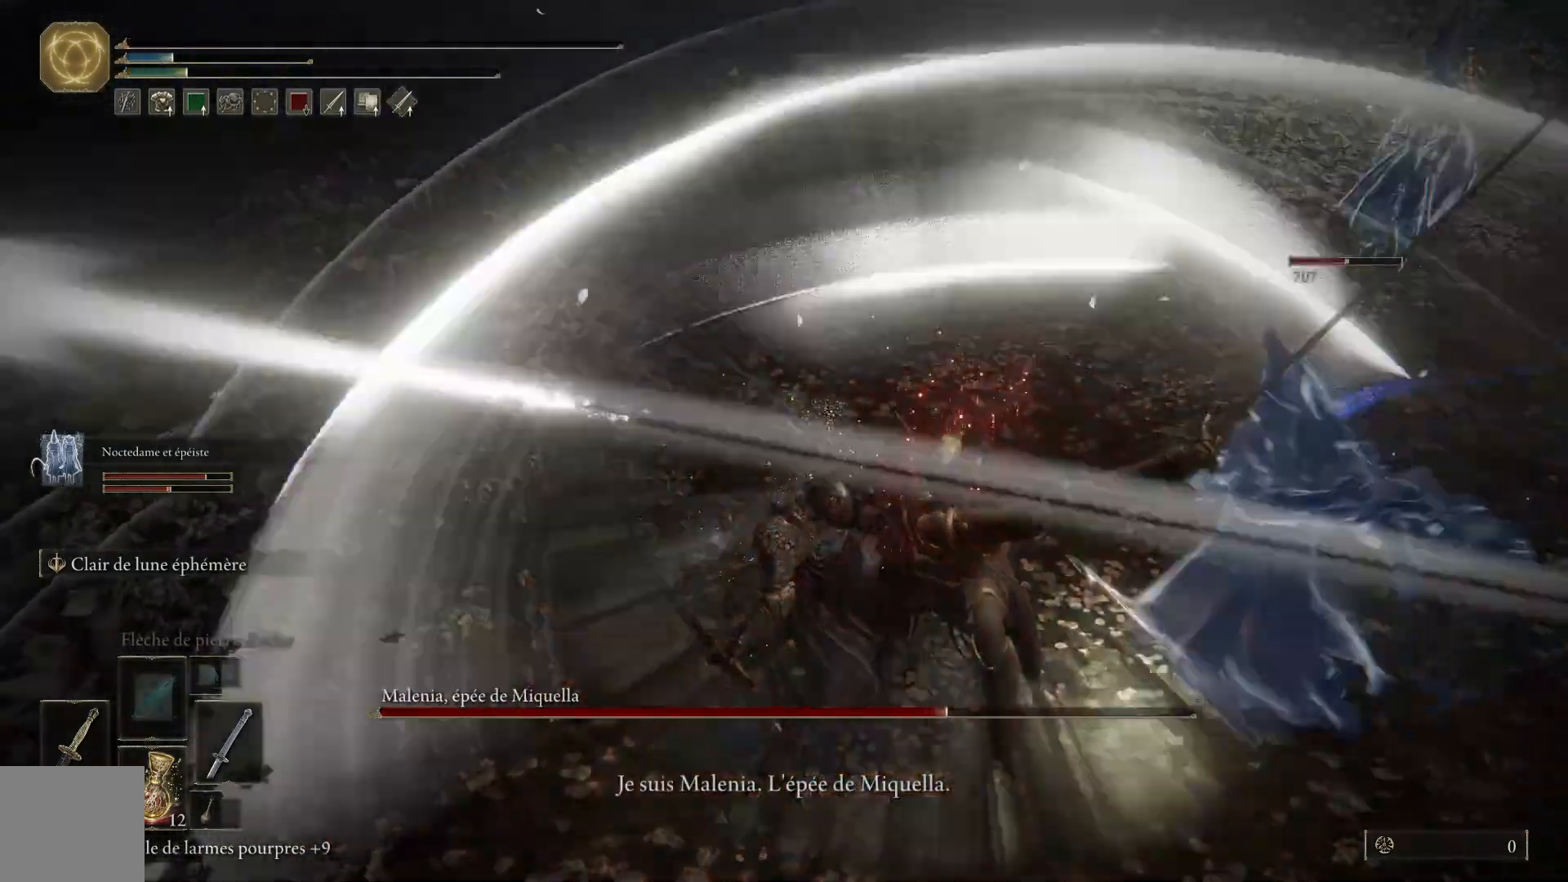
Gameplay with a controller (Xbox layout); each line is a JSON object with the inputs held at the frame after it. "events" lists button and stick changes between this image and that frame as [ms after this image, input, new state], when the widget could be followed in between.
{"buttons": [], "left_stick": "center", "right_stick": "right", "events": [[333, "right_stick", "right"]]}
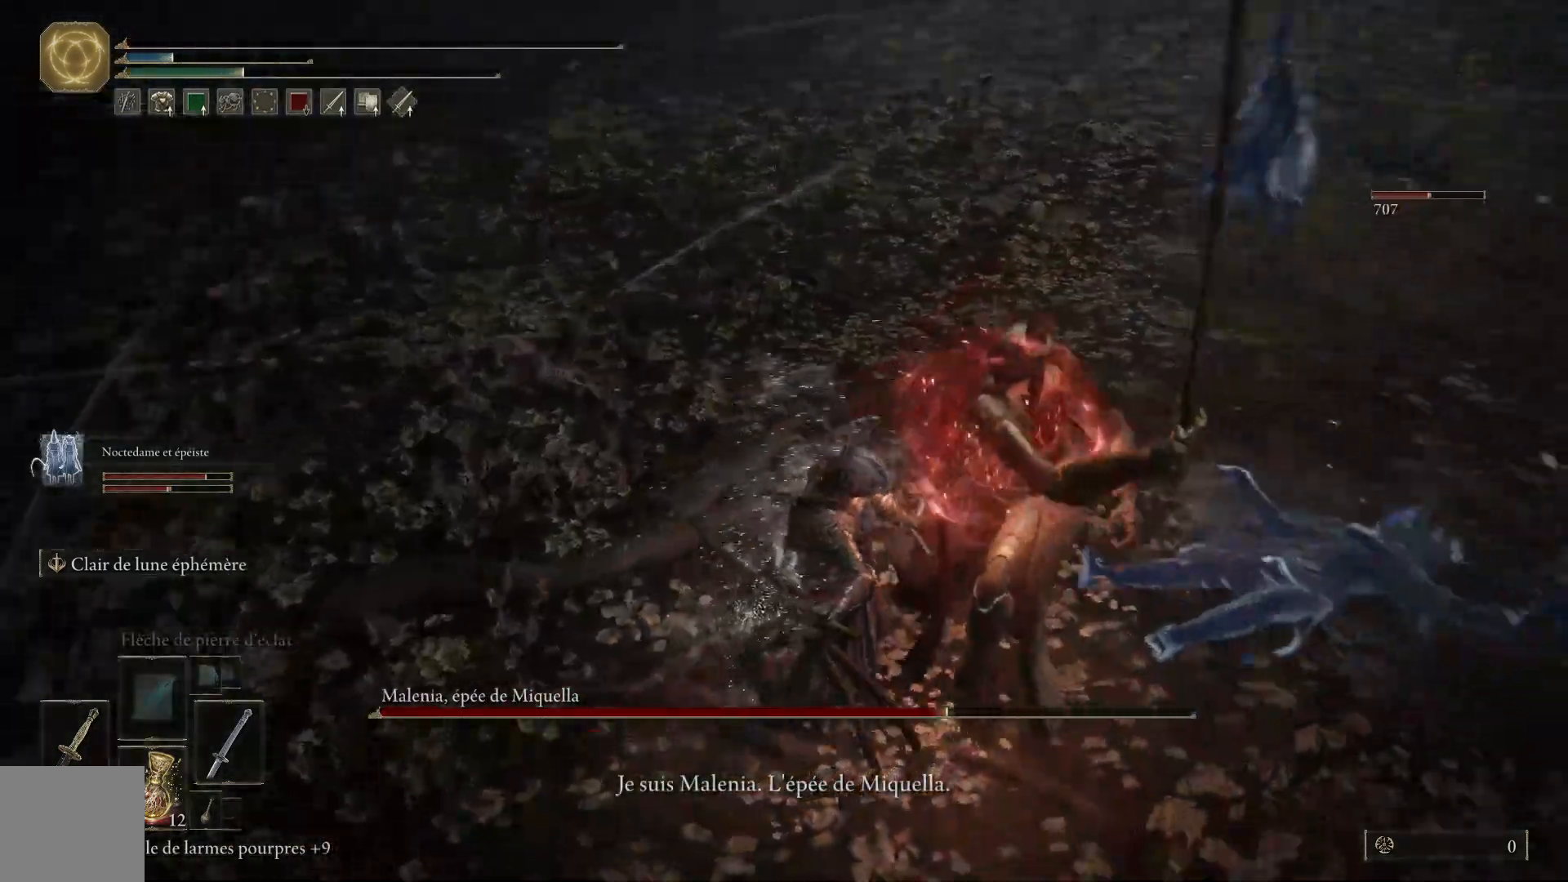
{"buttons": [], "left_stick": "center", "right_stick": "up-right", "events": [[150, "right_stick", "center"], [350, "right_stick", "up-right"]]}
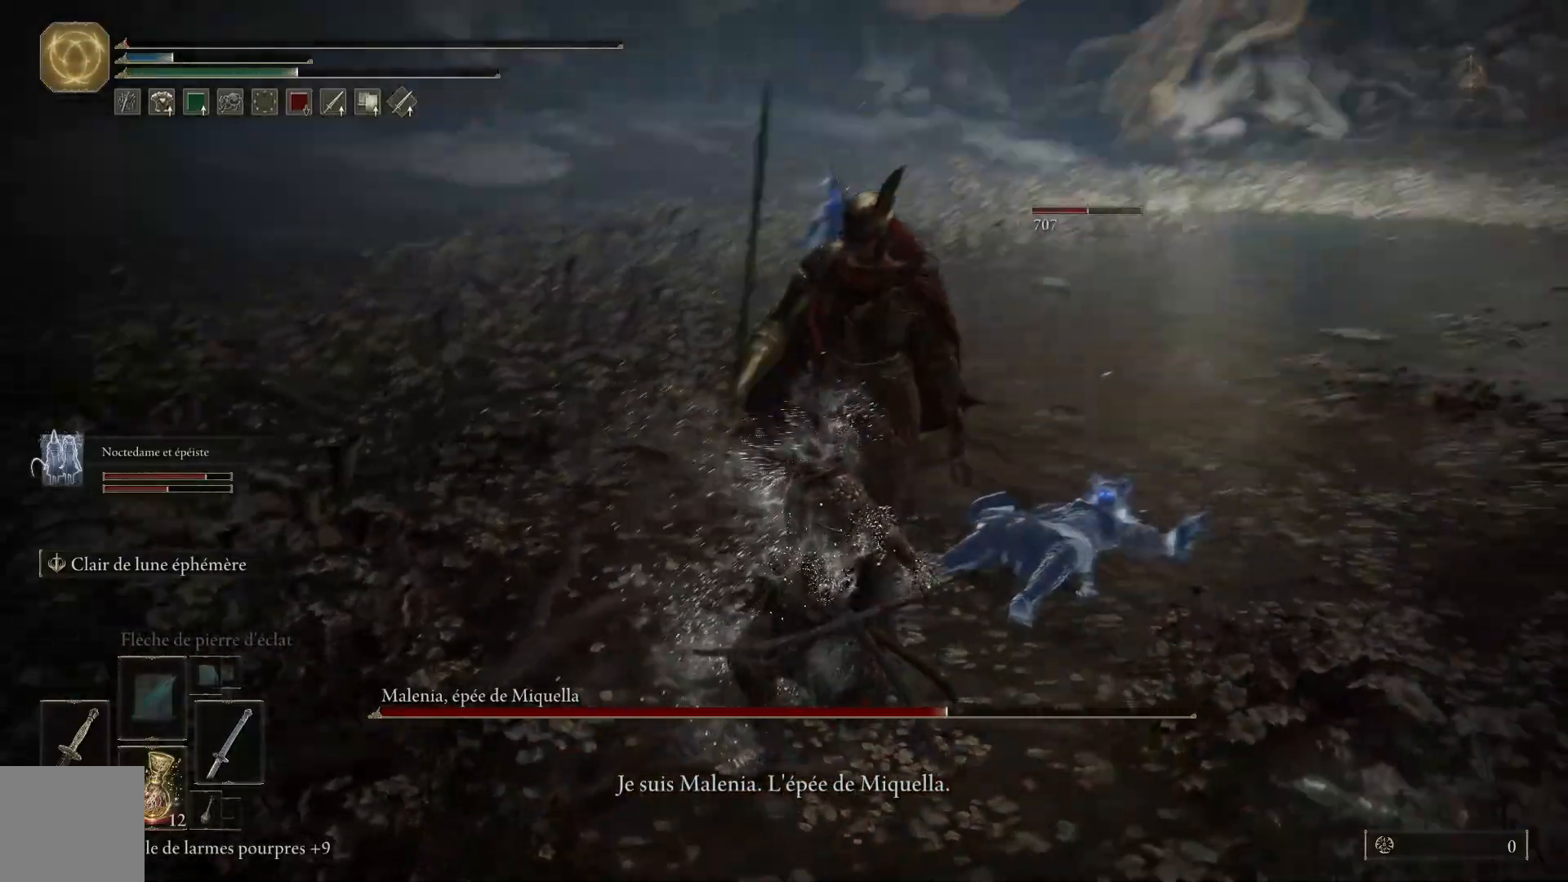
{"buttons": [], "left_stick": "center", "right_stick": "right", "events": [[183, "right_stick", "right"]]}
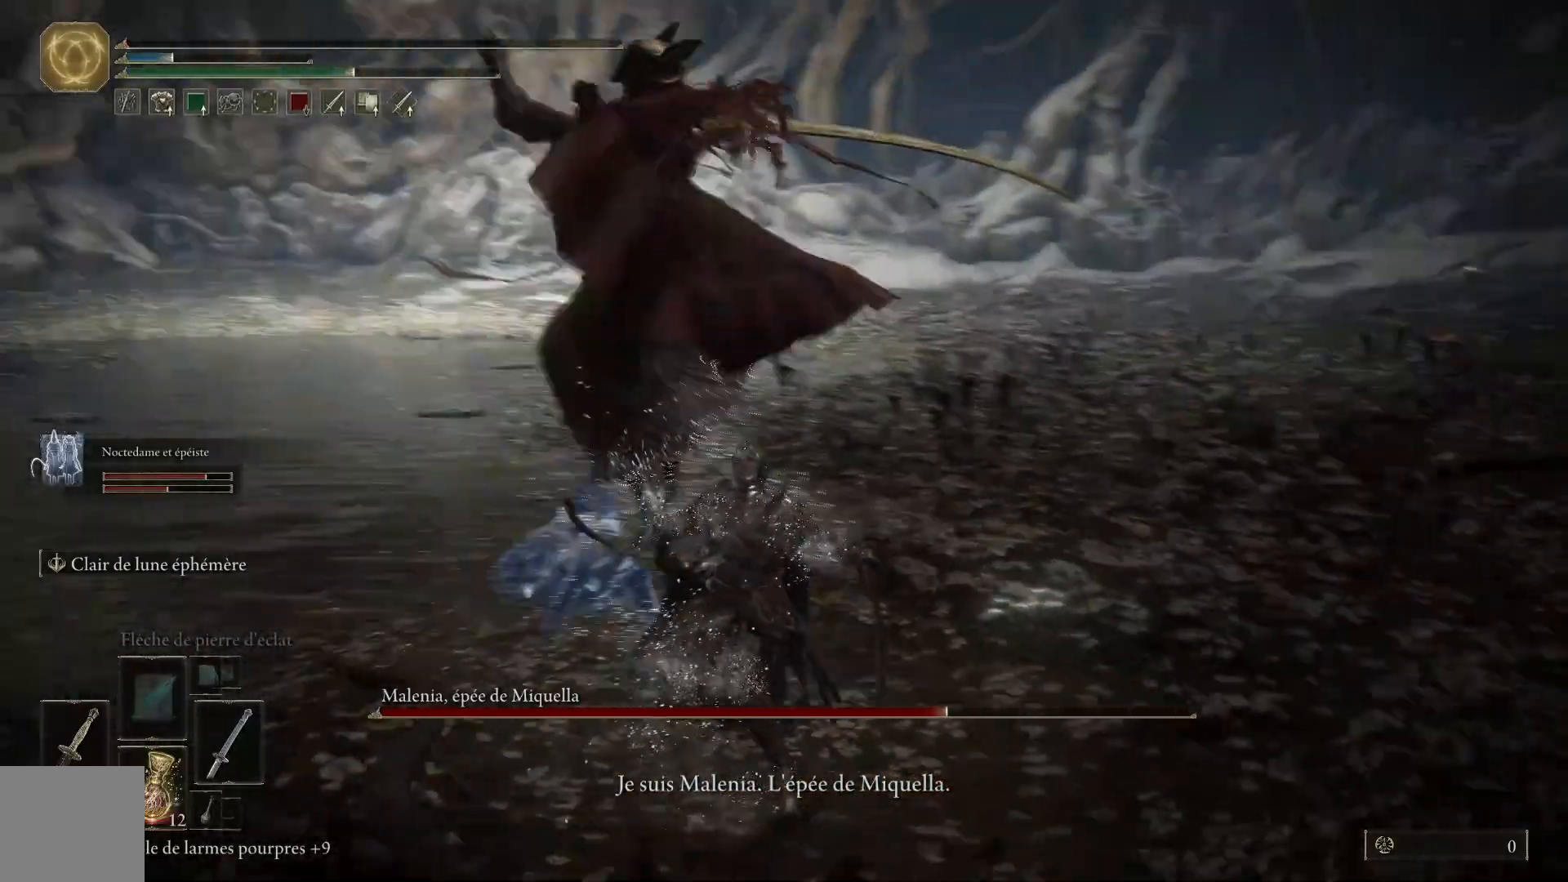
{"buttons": [], "left_stick": "center", "right_stick": "center", "events": [[50, "right_stick", "center"]]}
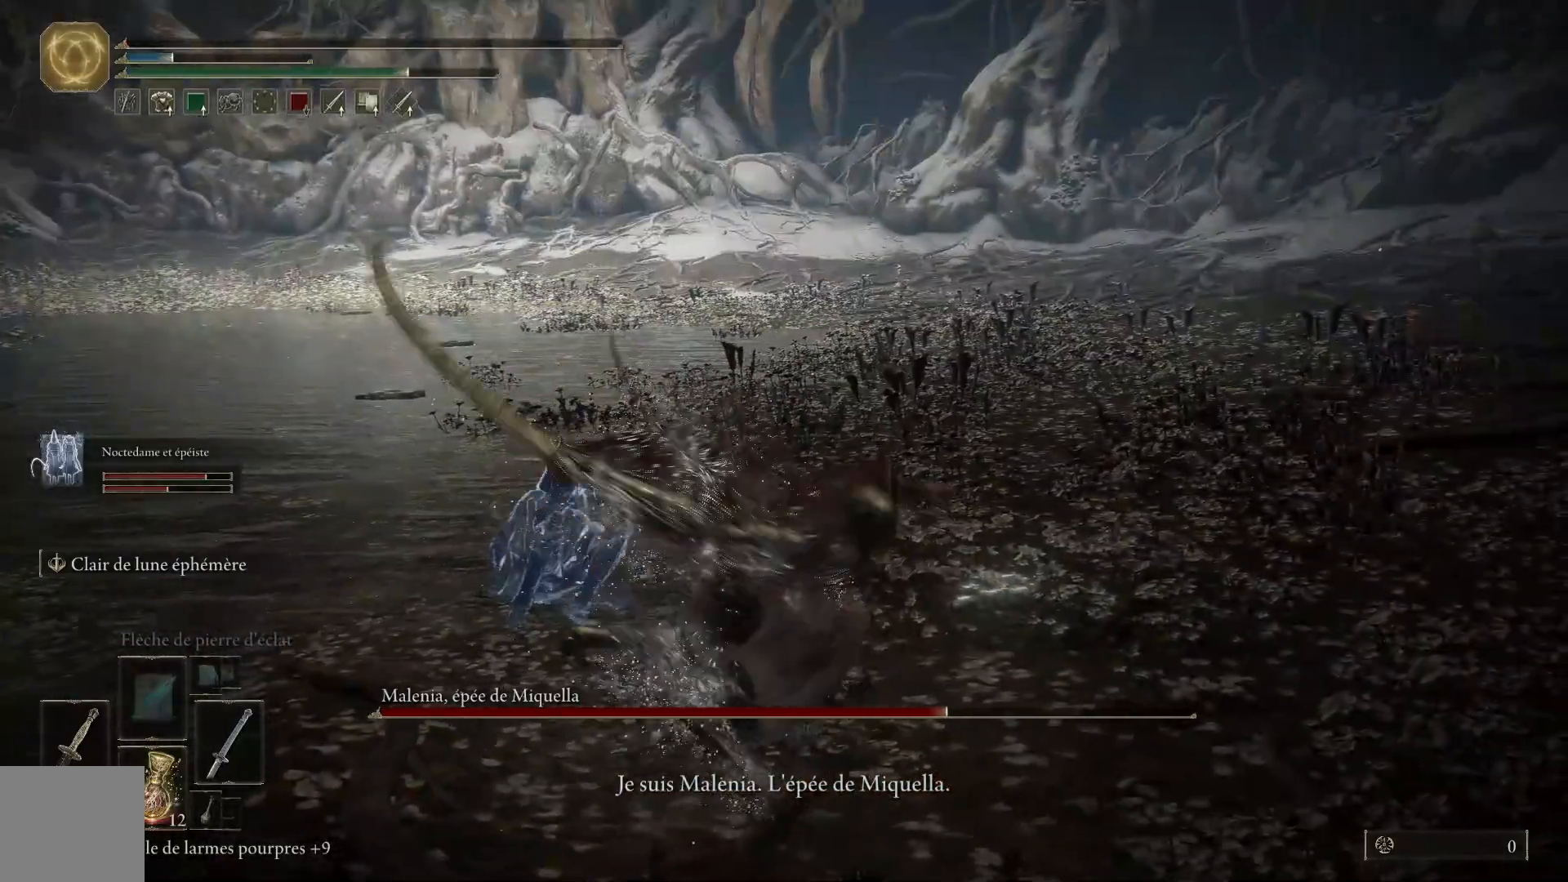
{"buttons": [], "left_stick": "center", "right_stick": "center", "events": []}
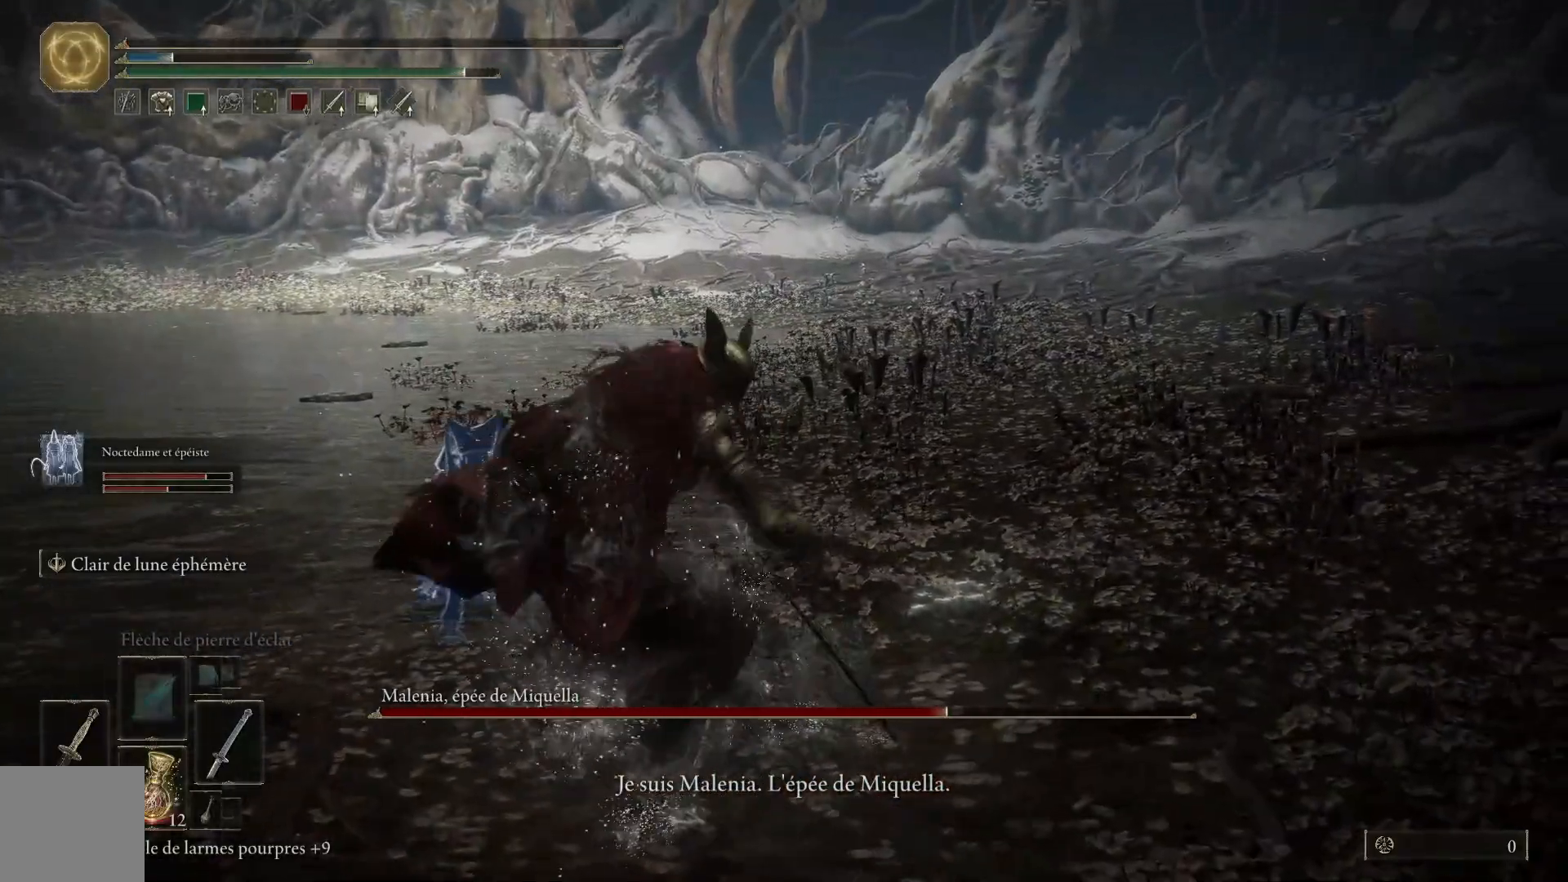
{"buttons": ["A"], "left_stick": "center", "right_stick": "center", "events": [[483, "A", "down"]]}
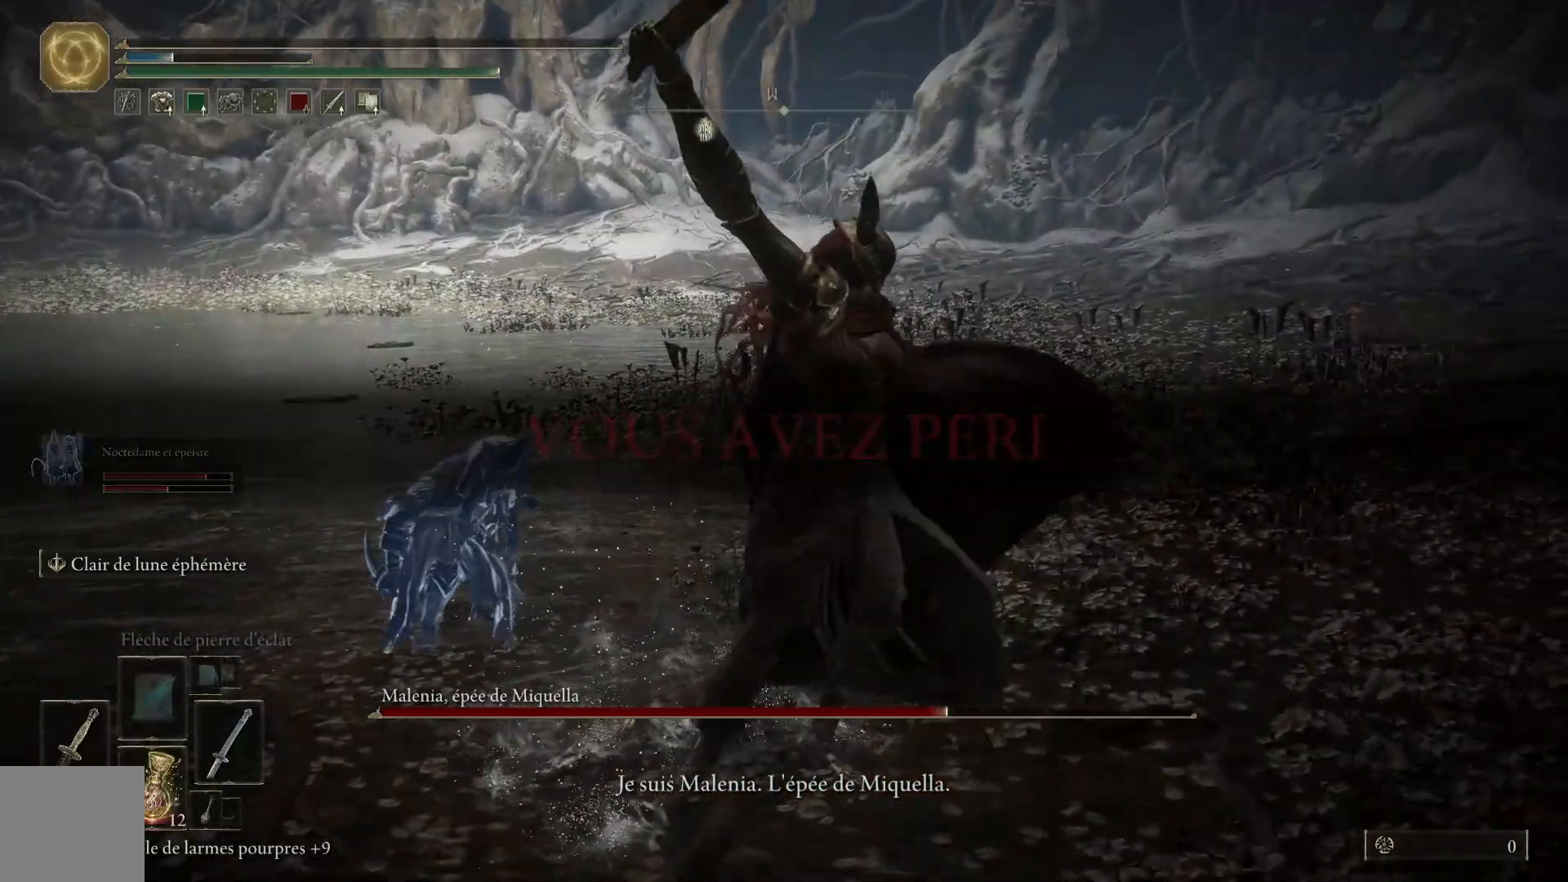
{"buttons": [], "left_stick": "center", "right_stick": "center", "events": [[133, "A", "up"]]}
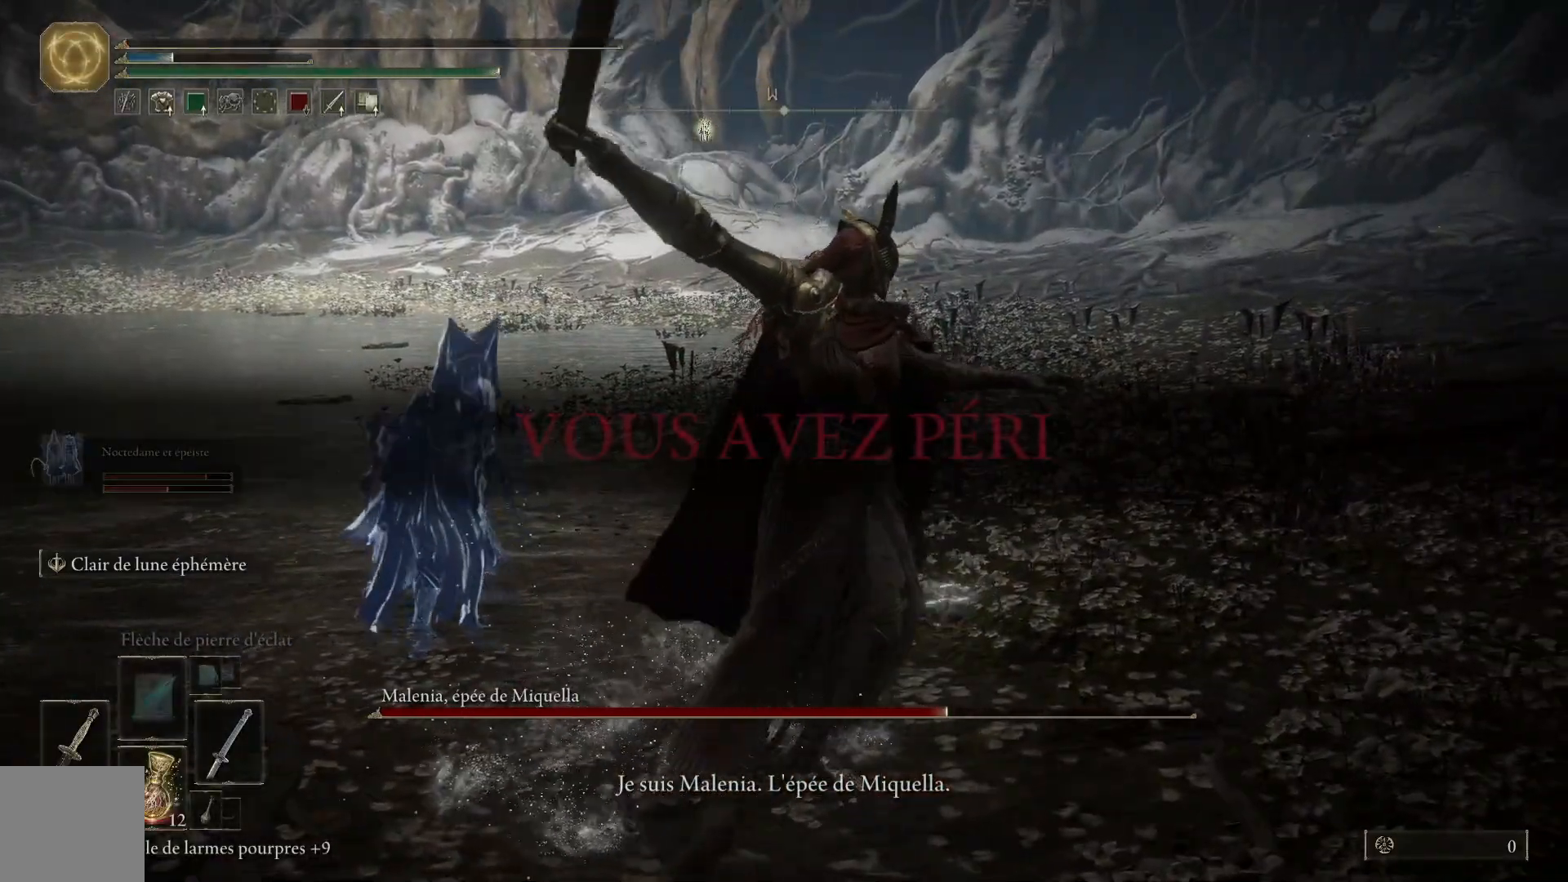
{"buttons": [], "left_stick": "center", "right_stick": "center", "events": [[67, "L2", "down"], [250, "A", "down"], [350, "A", "up"], [450, "L2", "up"]]}
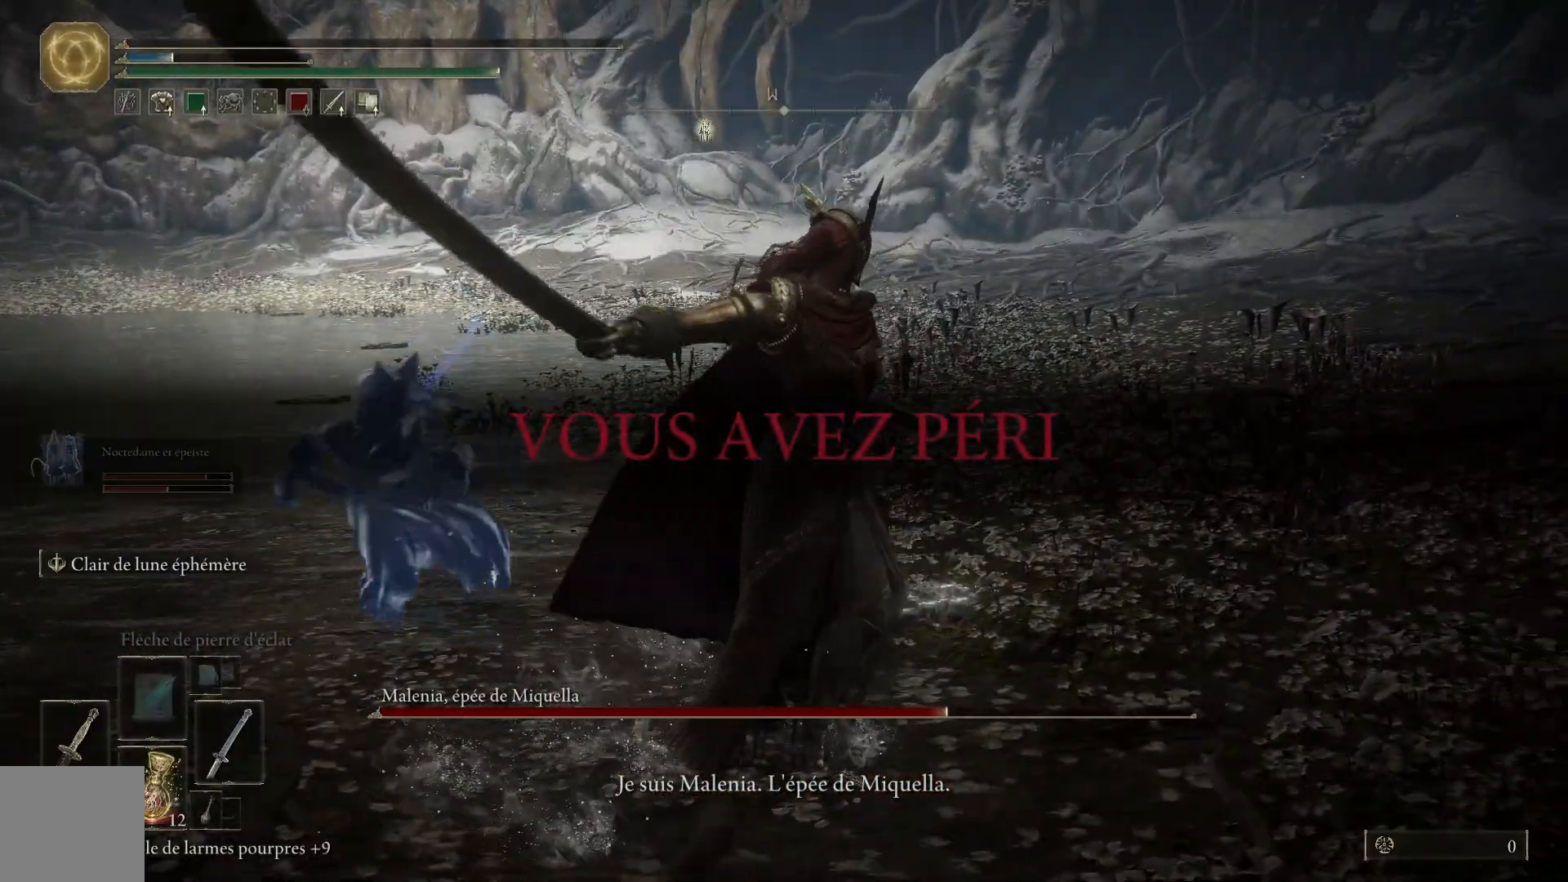
{"buttons": ["L2"], "left_stick": "center", "right_stick": "center", "events": [[450, "L2", "down"]]}
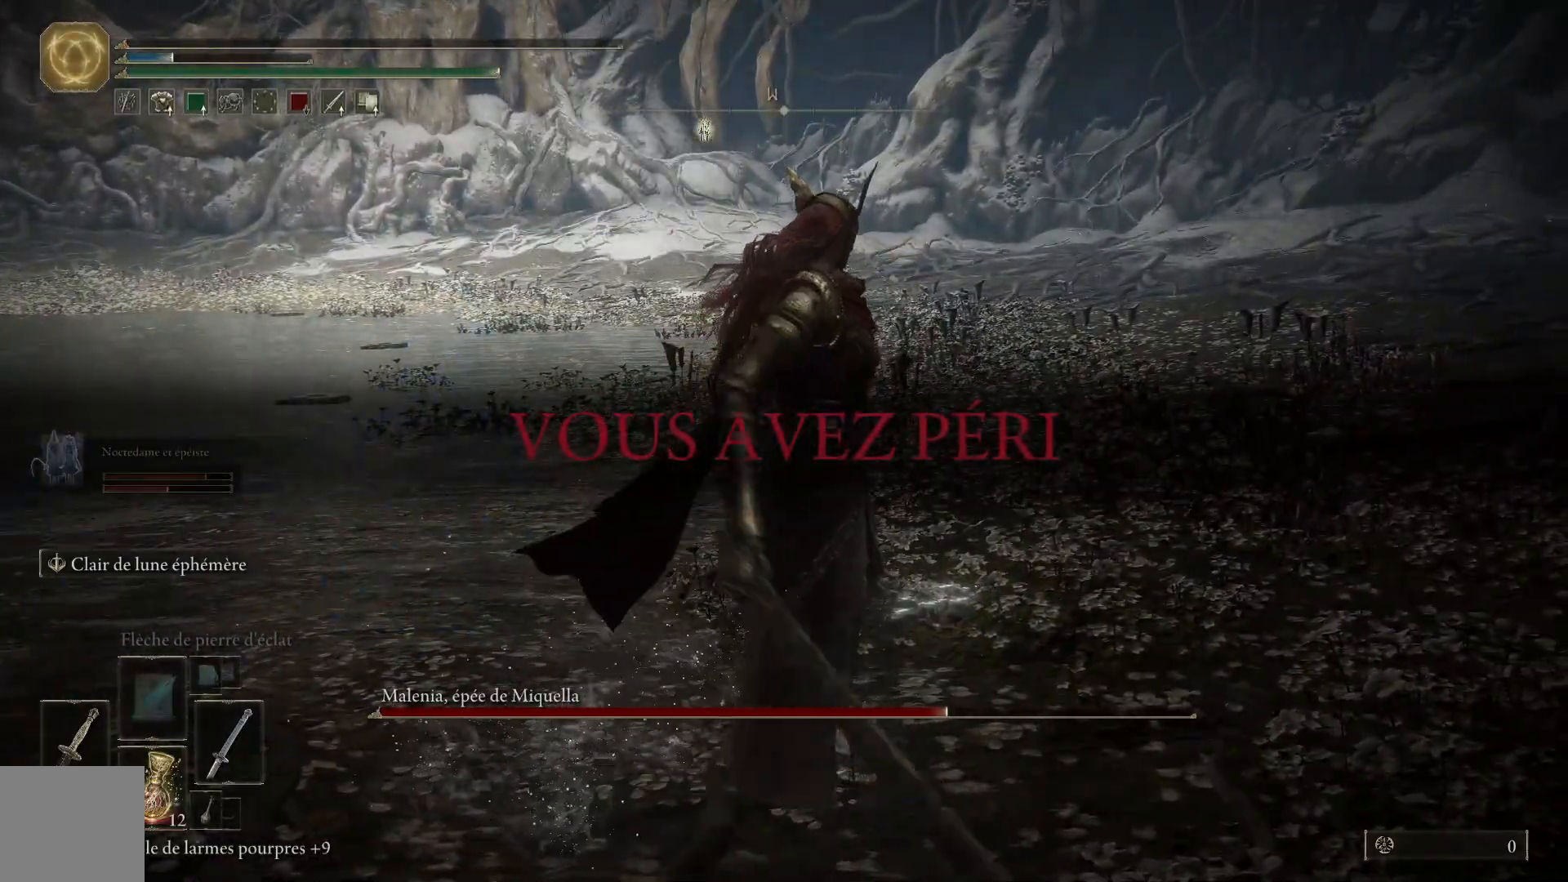
{"buttons": [], "left_stick": "center", "right_stick": "center", "events": [[167, "L2", "up"]]}
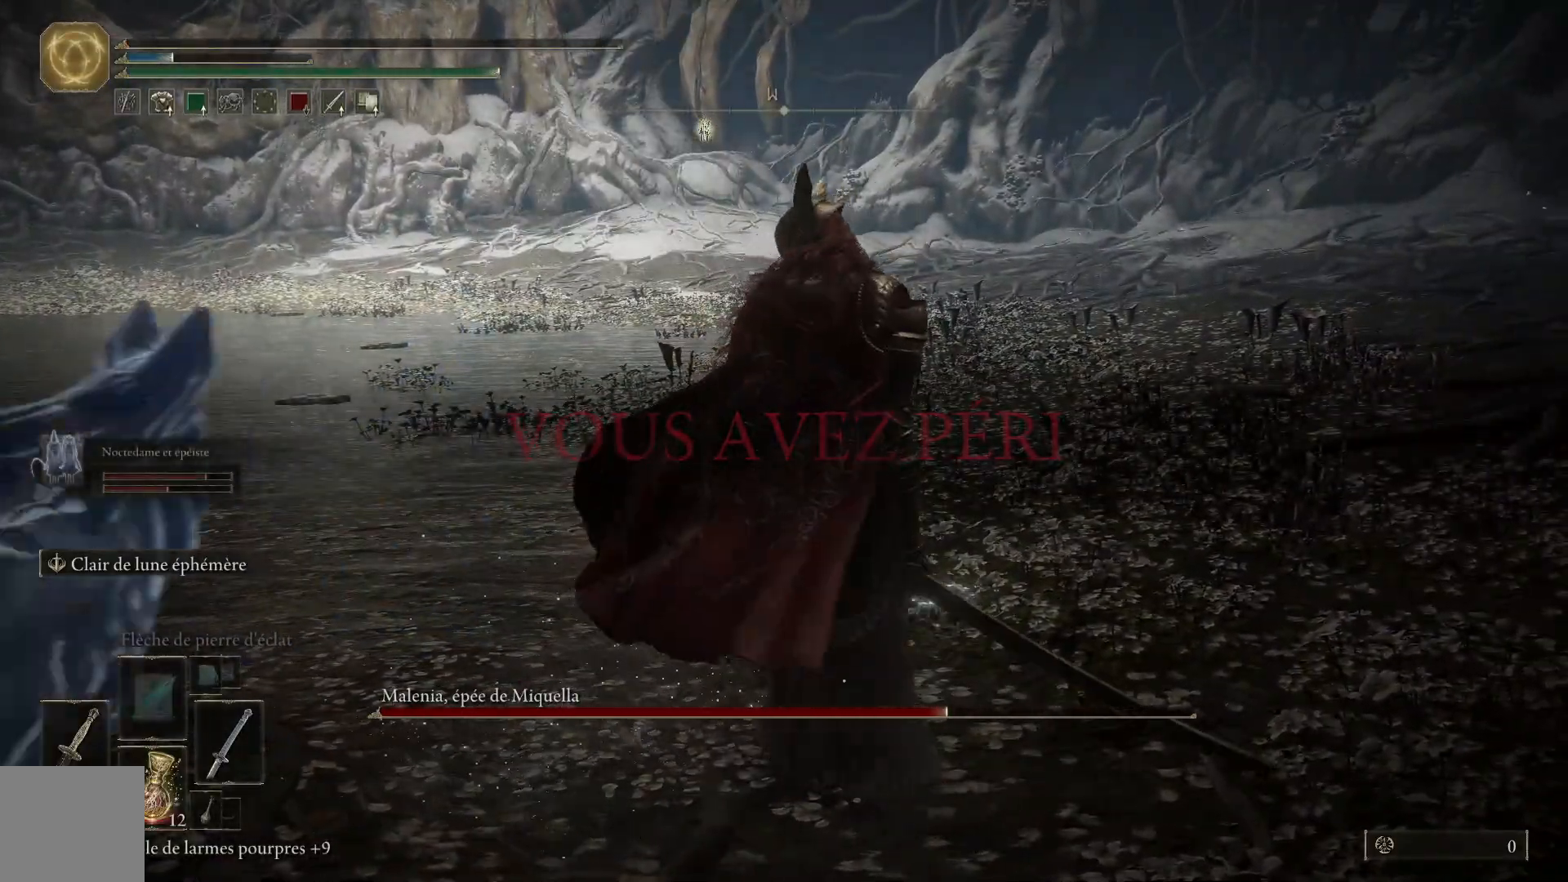
{"buttons": [], "left_stick": "center", "right_stick": "center", "events": [[83, "A", "down"], [250, "A", "up"]]}
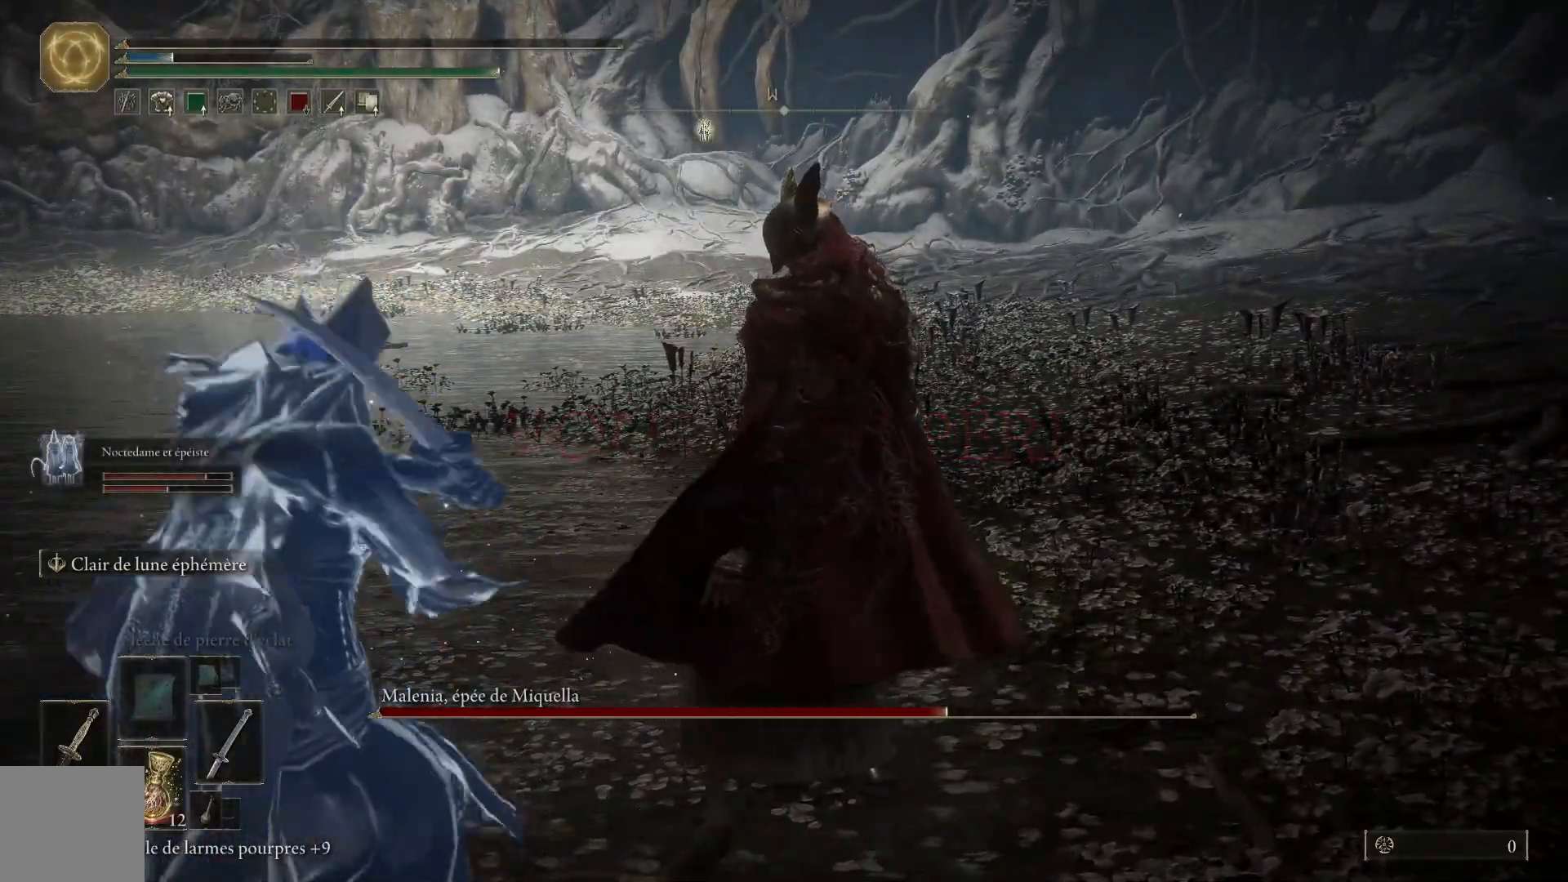
{"buttons": [], "left_stick": "center", "right_stick": "center", "events": []}
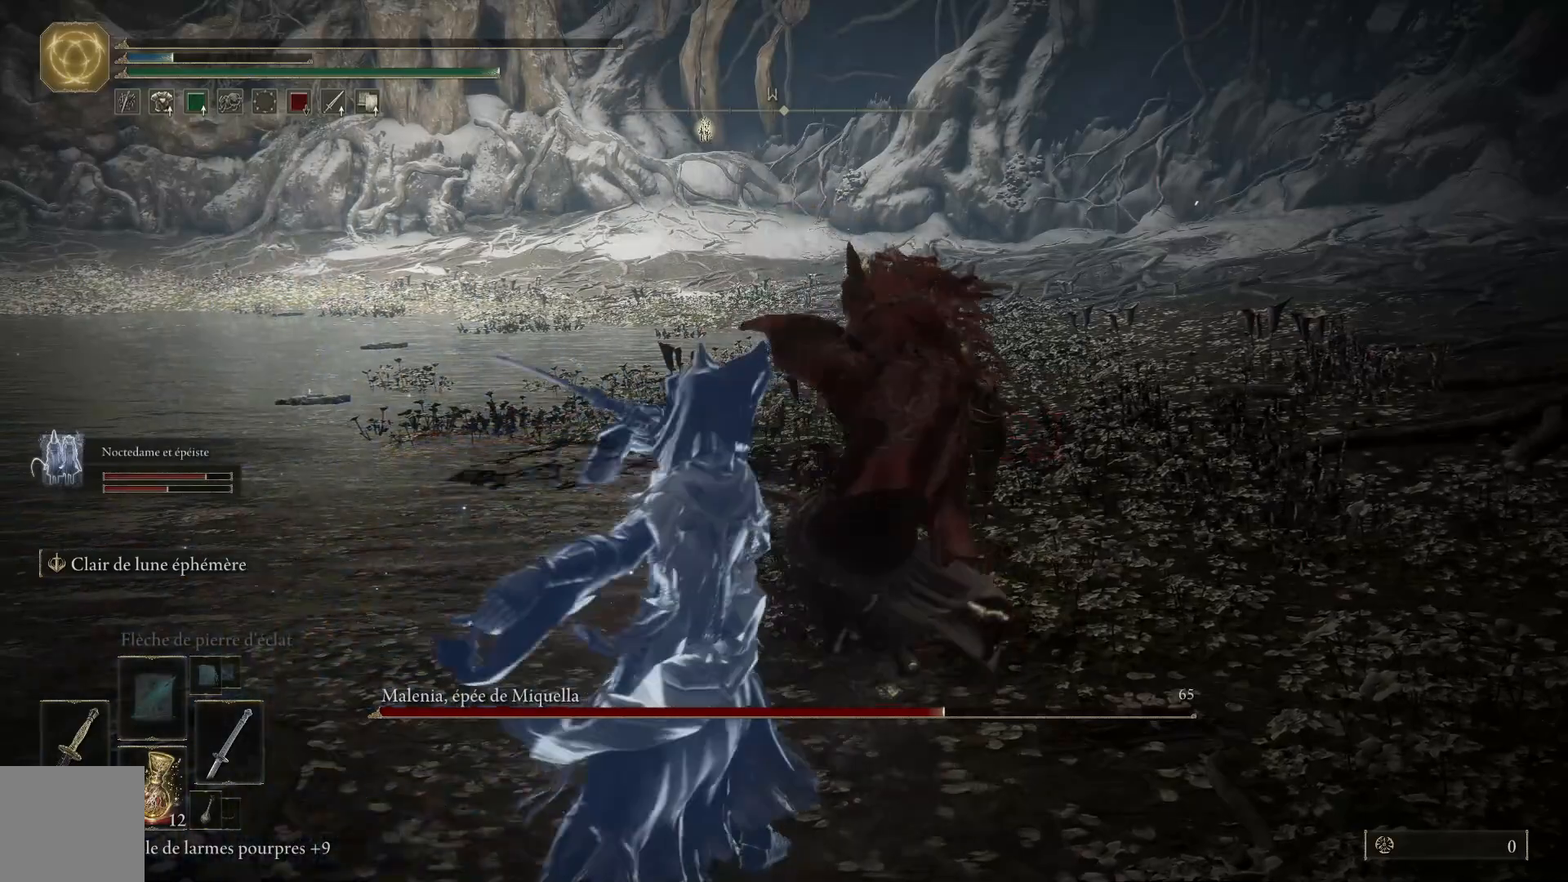
{"buttons": [], "left_stick": "center", "right_stick": "center", "events": []}
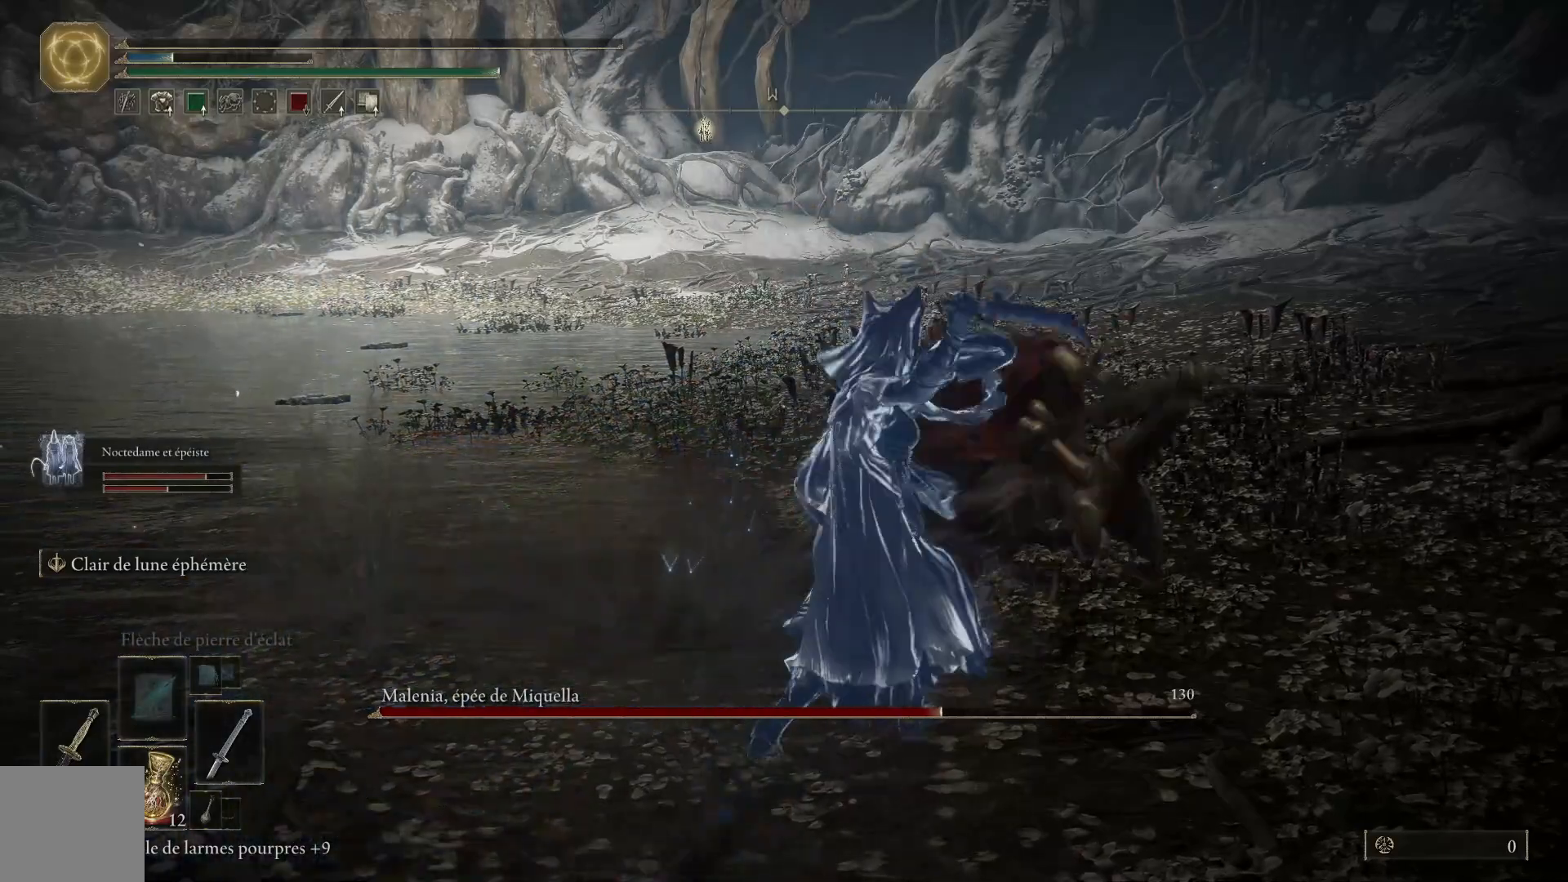
{"buttons": [], "left_stick": "center", "right_stick": "center", "events": []}
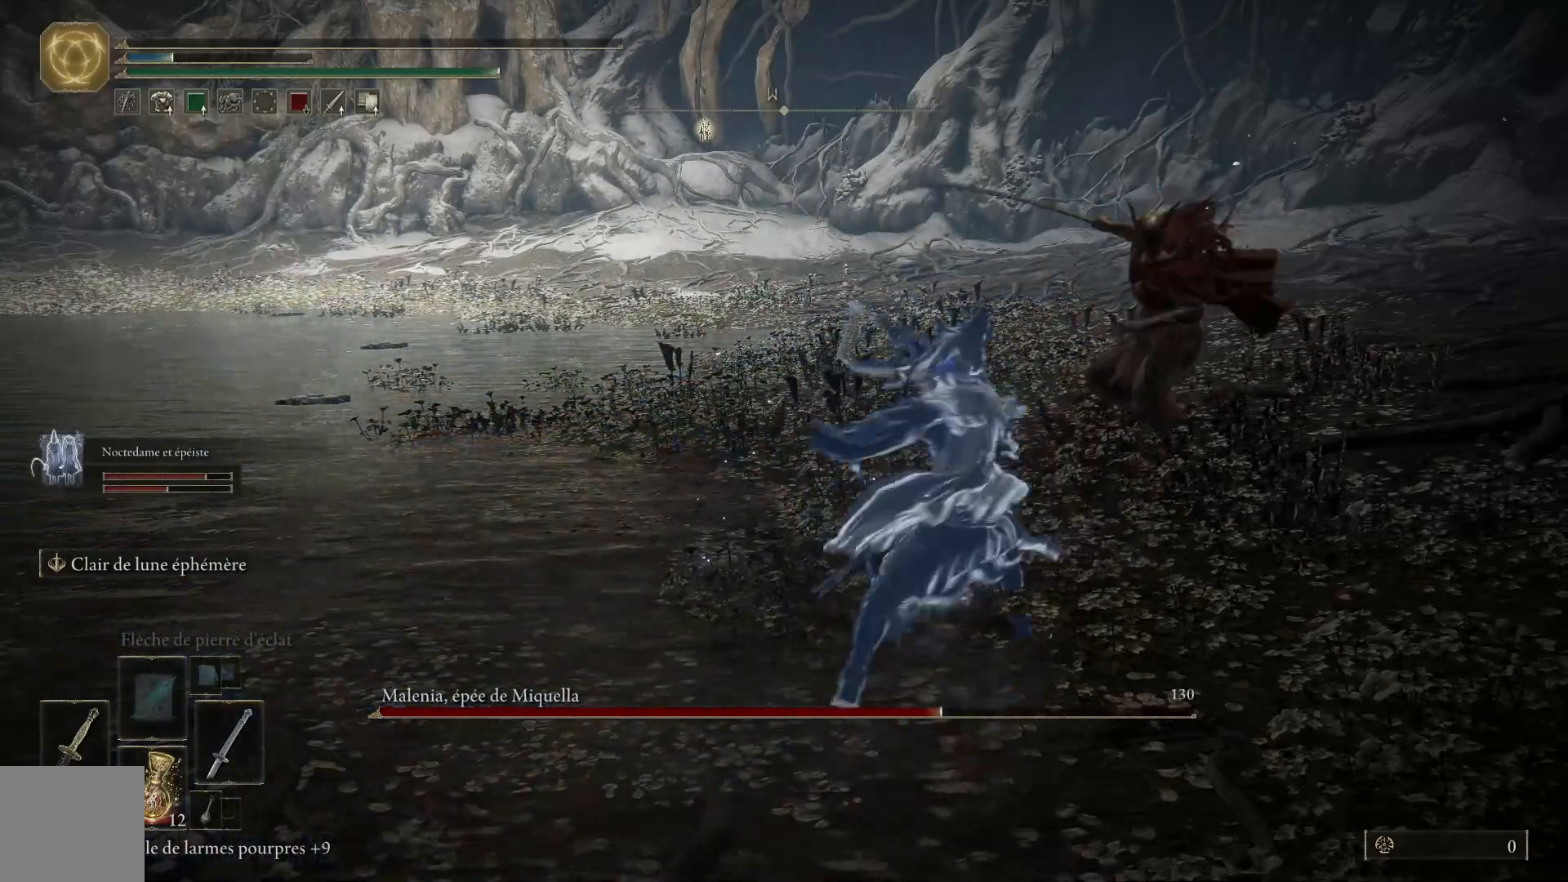
{"buttons": [], "left_stick": "center", "right_stick": "center", "events": []}
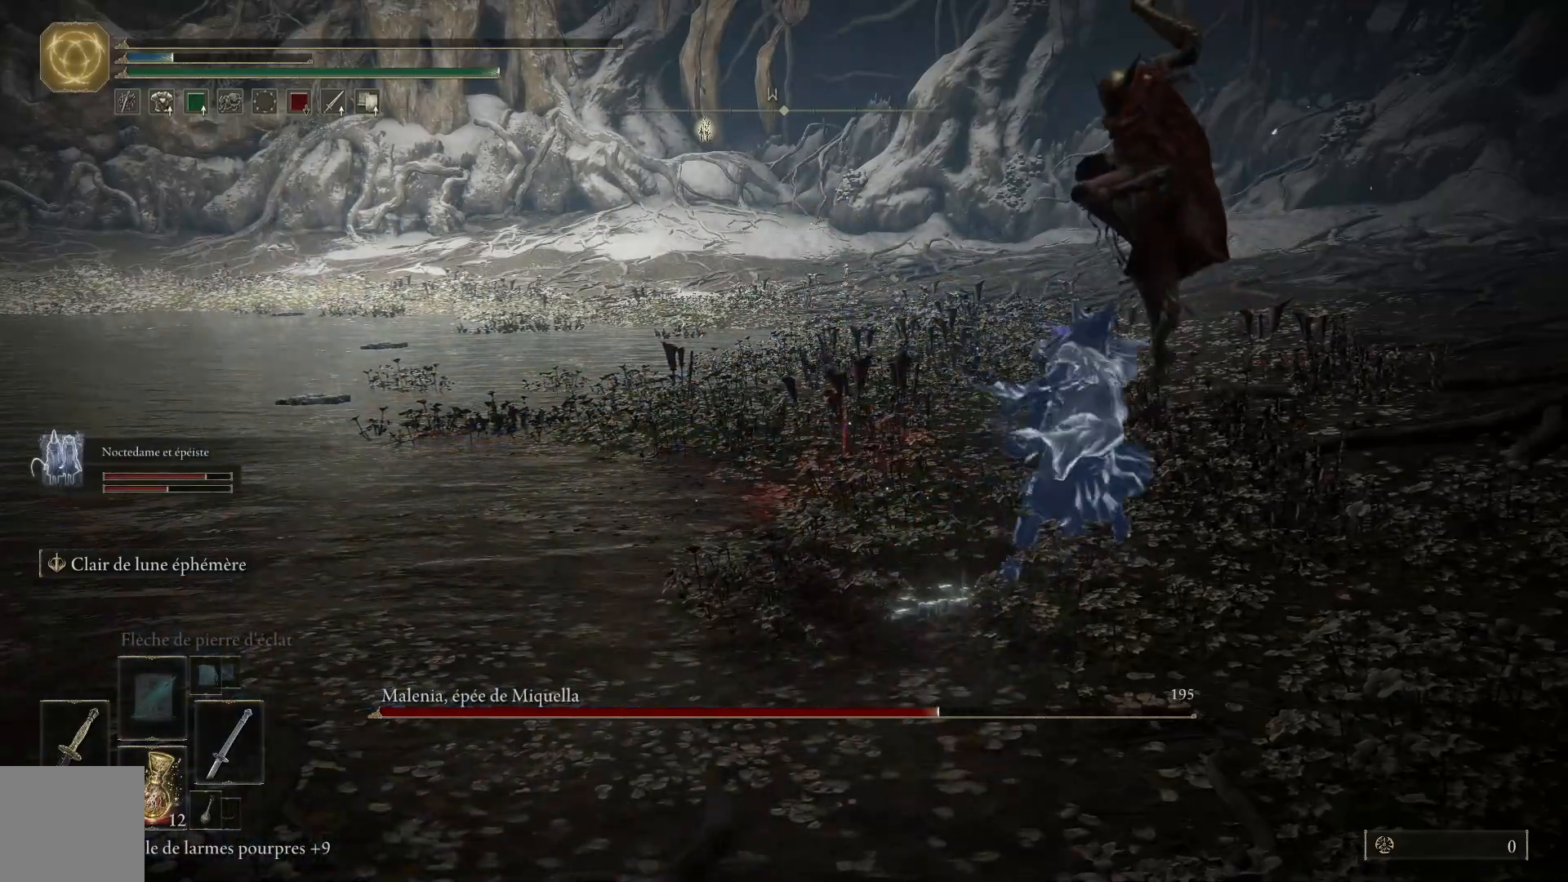
{"buttons": [], "left_stick": "center", "right_stick": "center", "events": []}
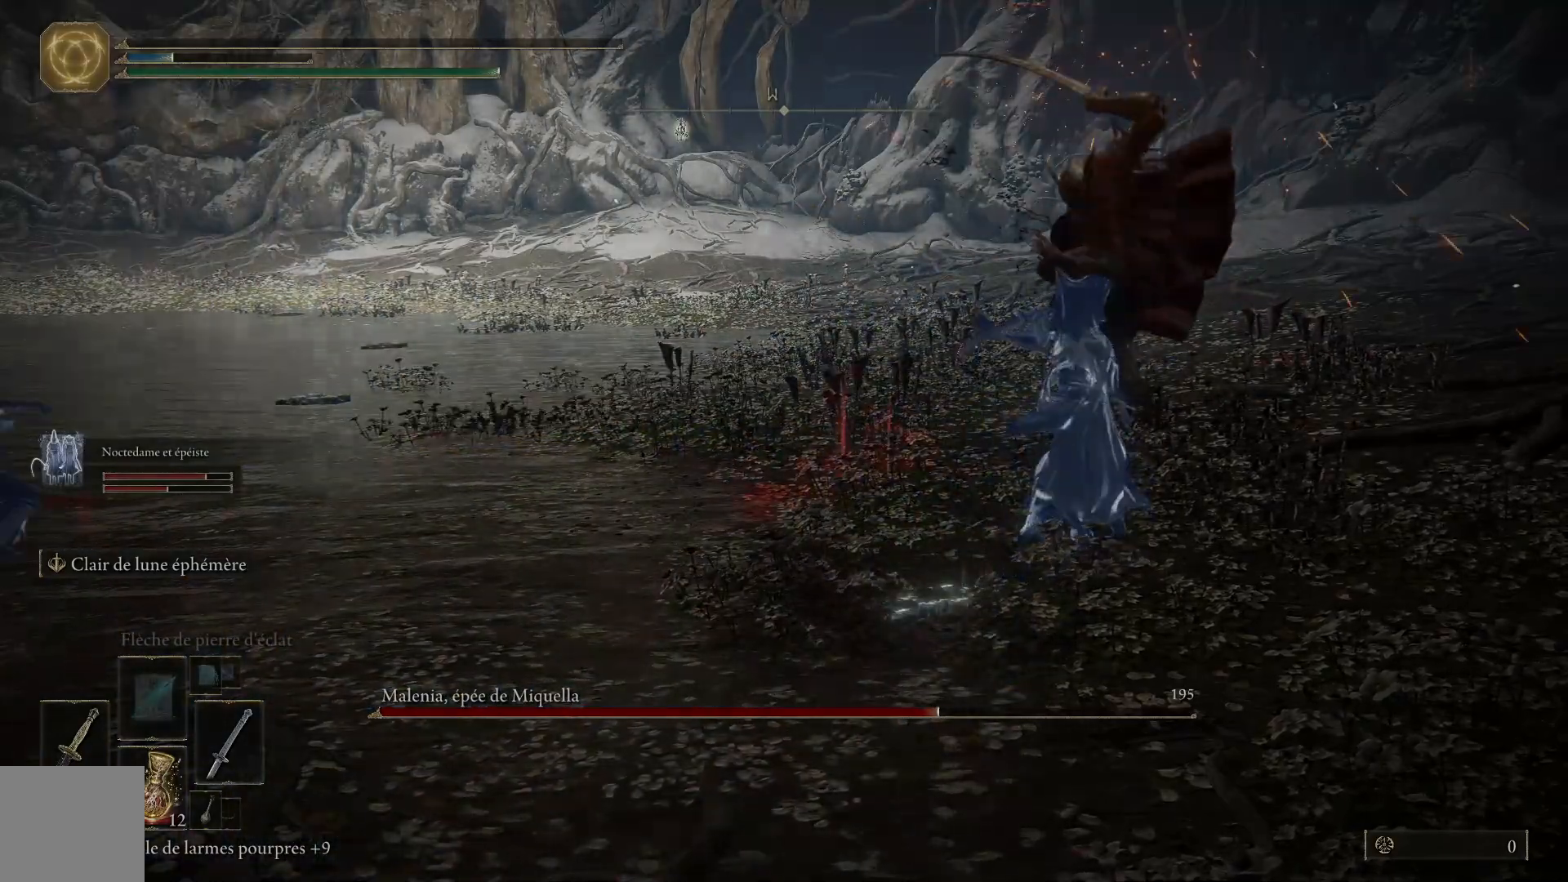
{"buttons": [], "left_stick": "center", "right_stick": "center", "events": []}
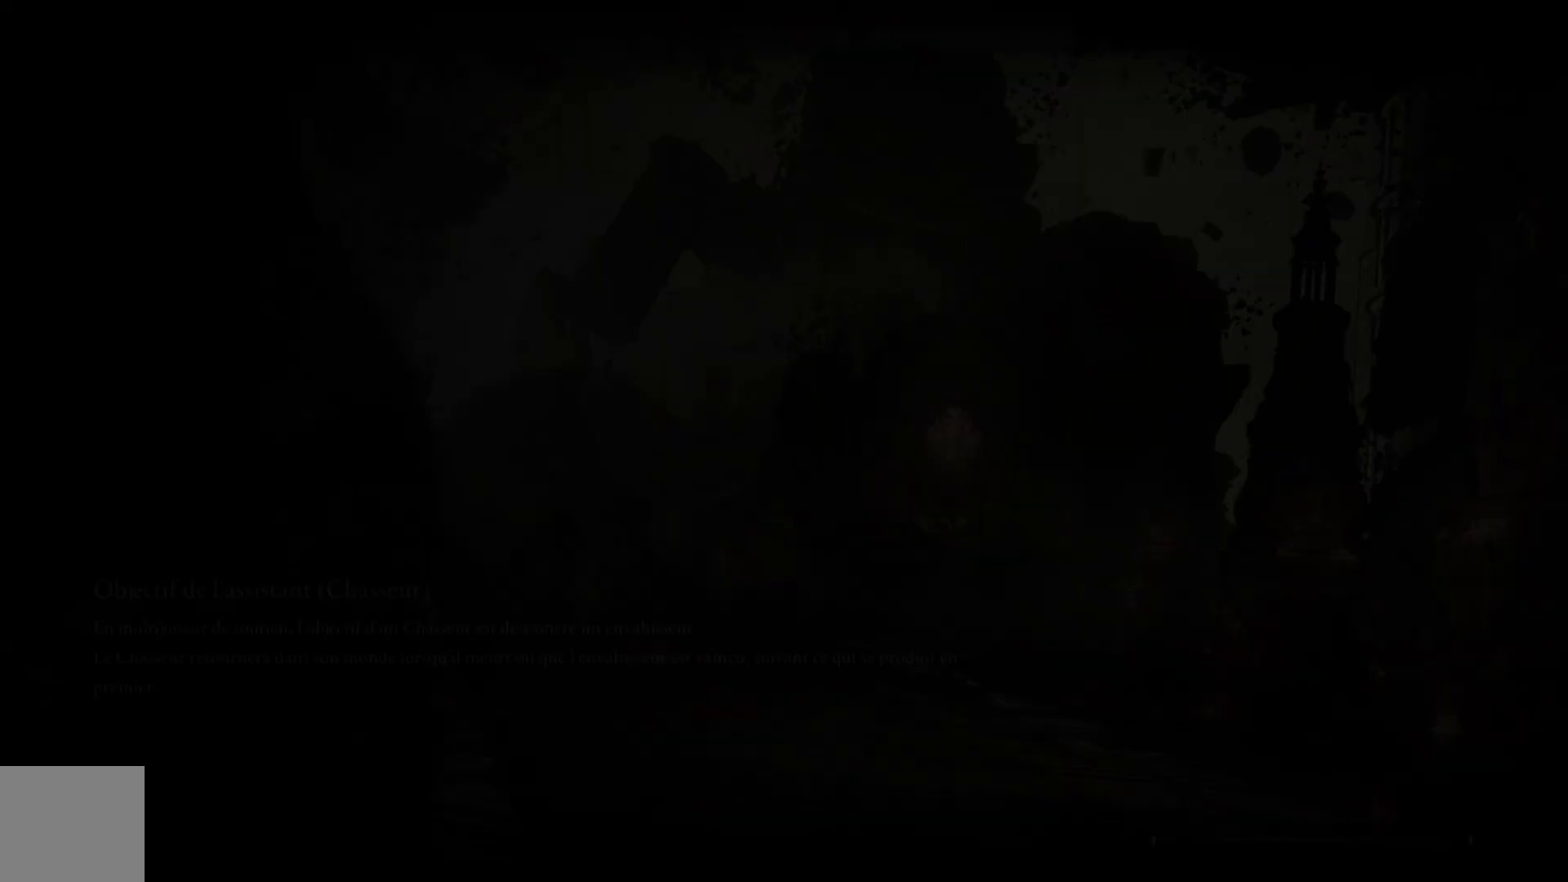
{"buttons": [], "left_stick": "center", "right_stick": "center", "events": []}
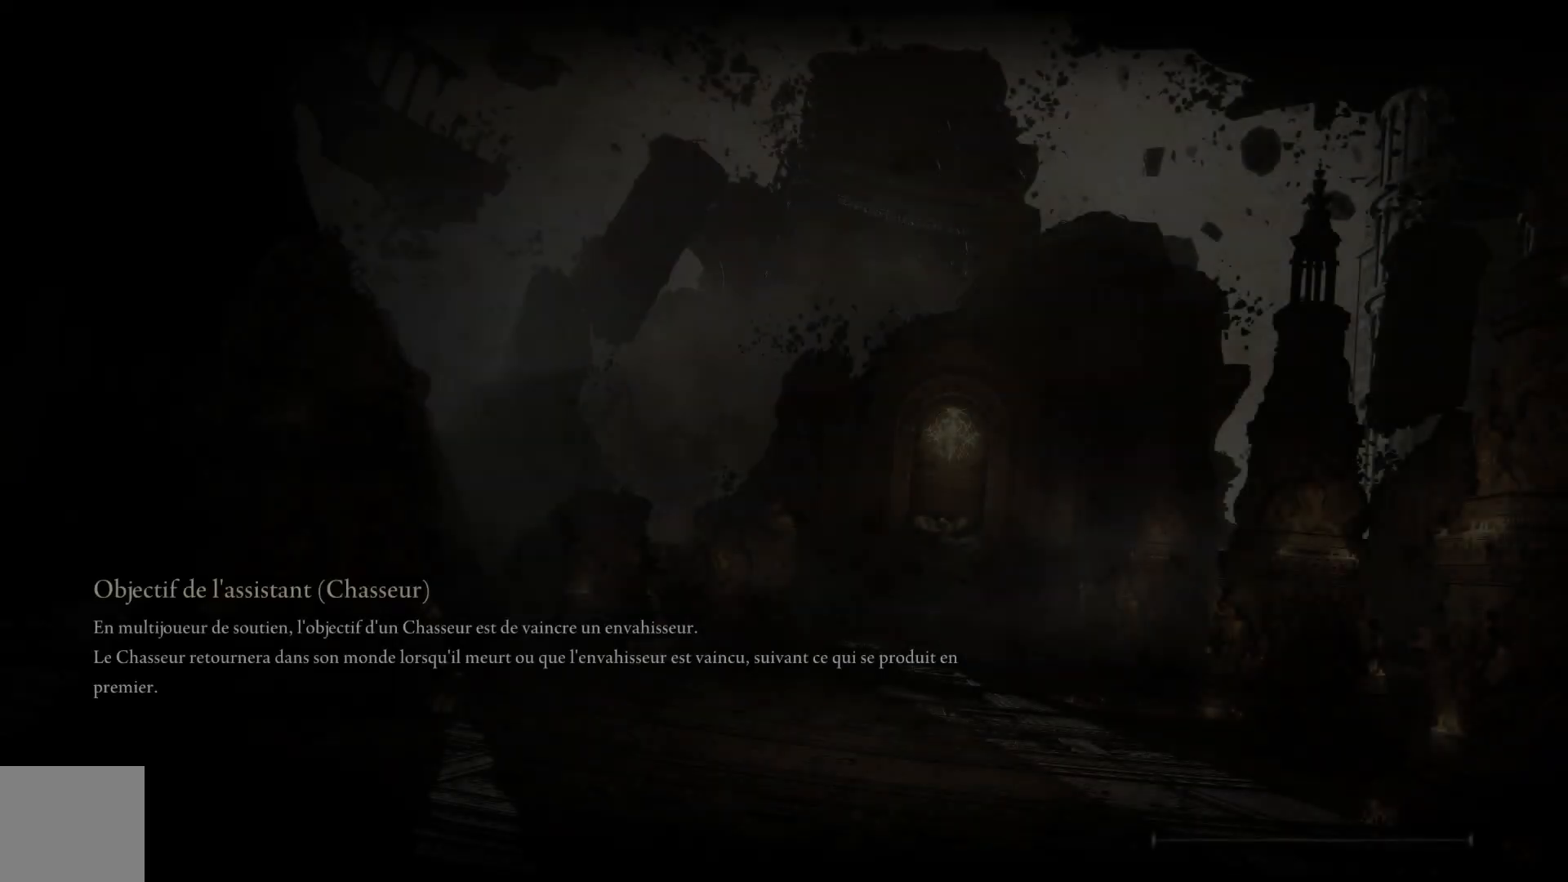
{"buttons": [], "left_stick": "center", "right_stick": "center", "events": [[233, "A", "down"], [333, "A", "up"]]}
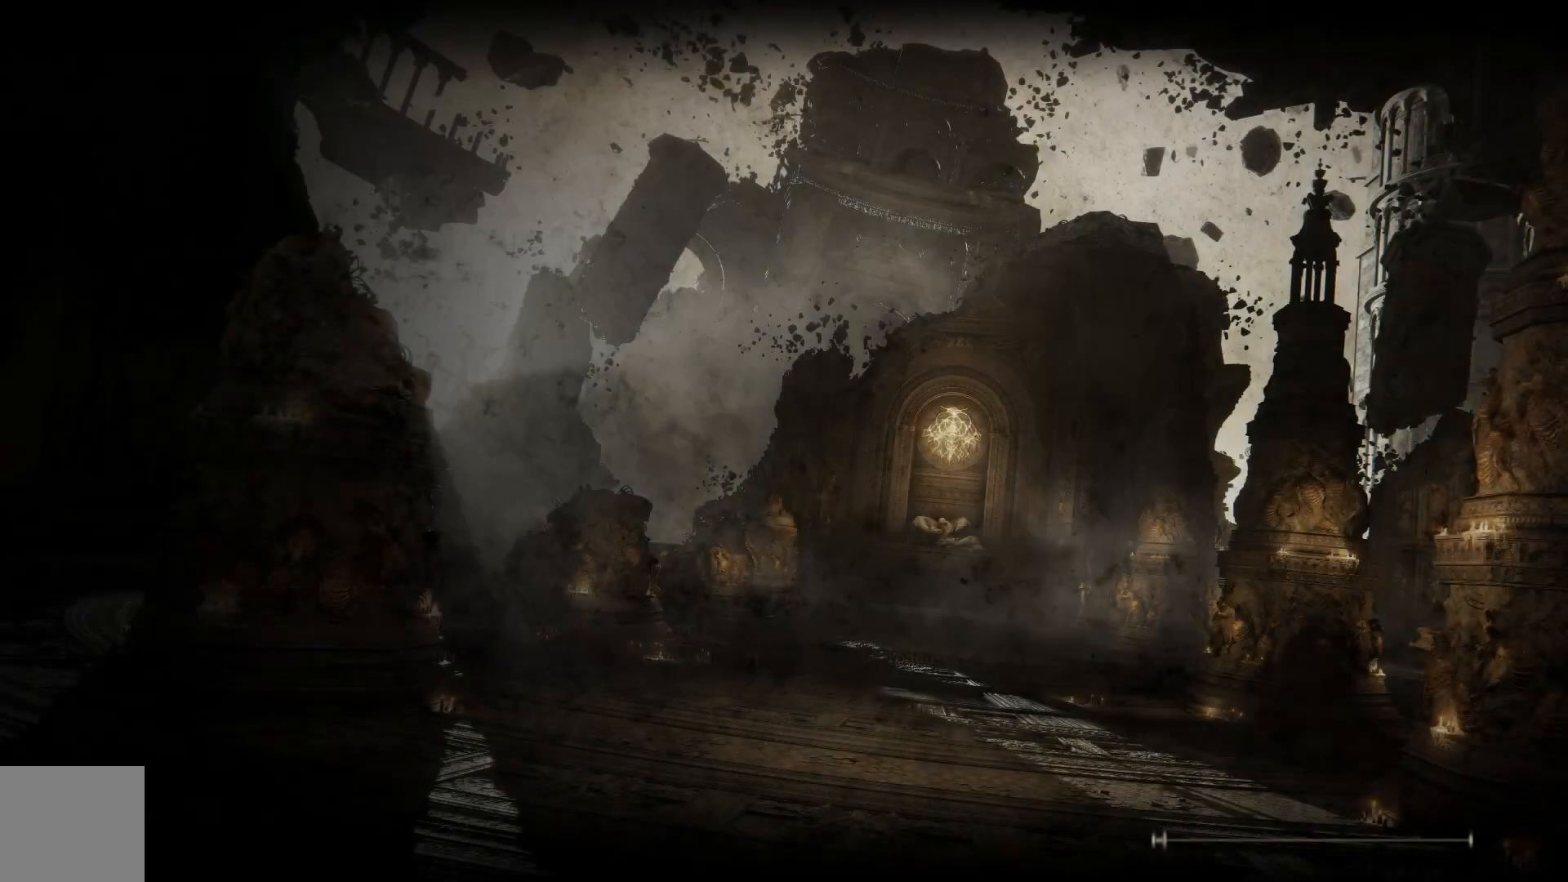
{"buttons": [], "left_stick": "center", "right_stick": "center", "events": []}
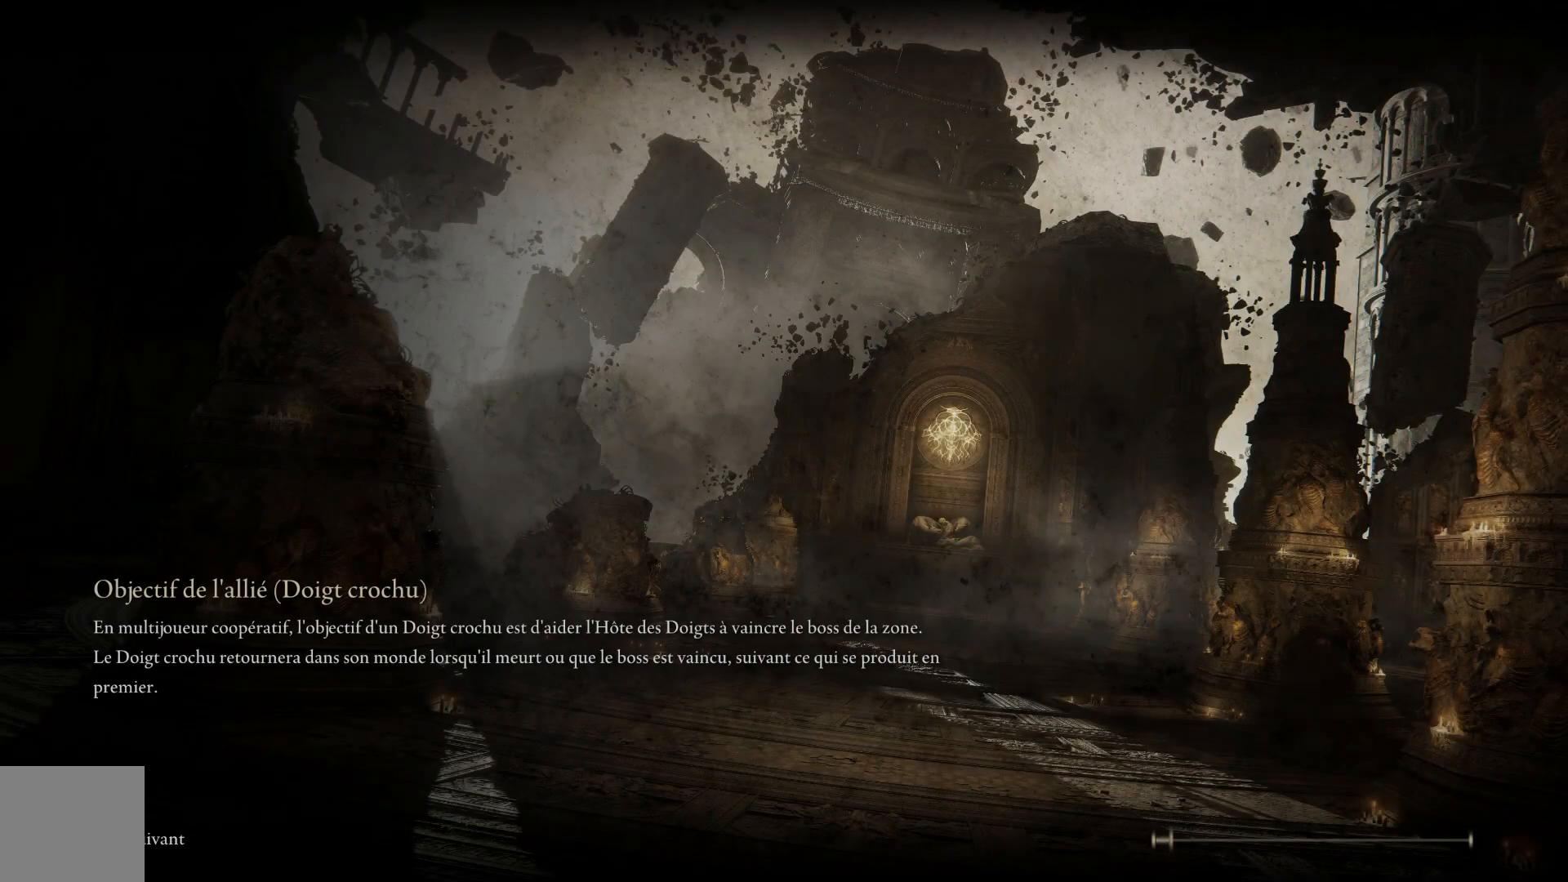
{"buttons": [], "left_stick": "center", "right_stick": "center", "events": []}
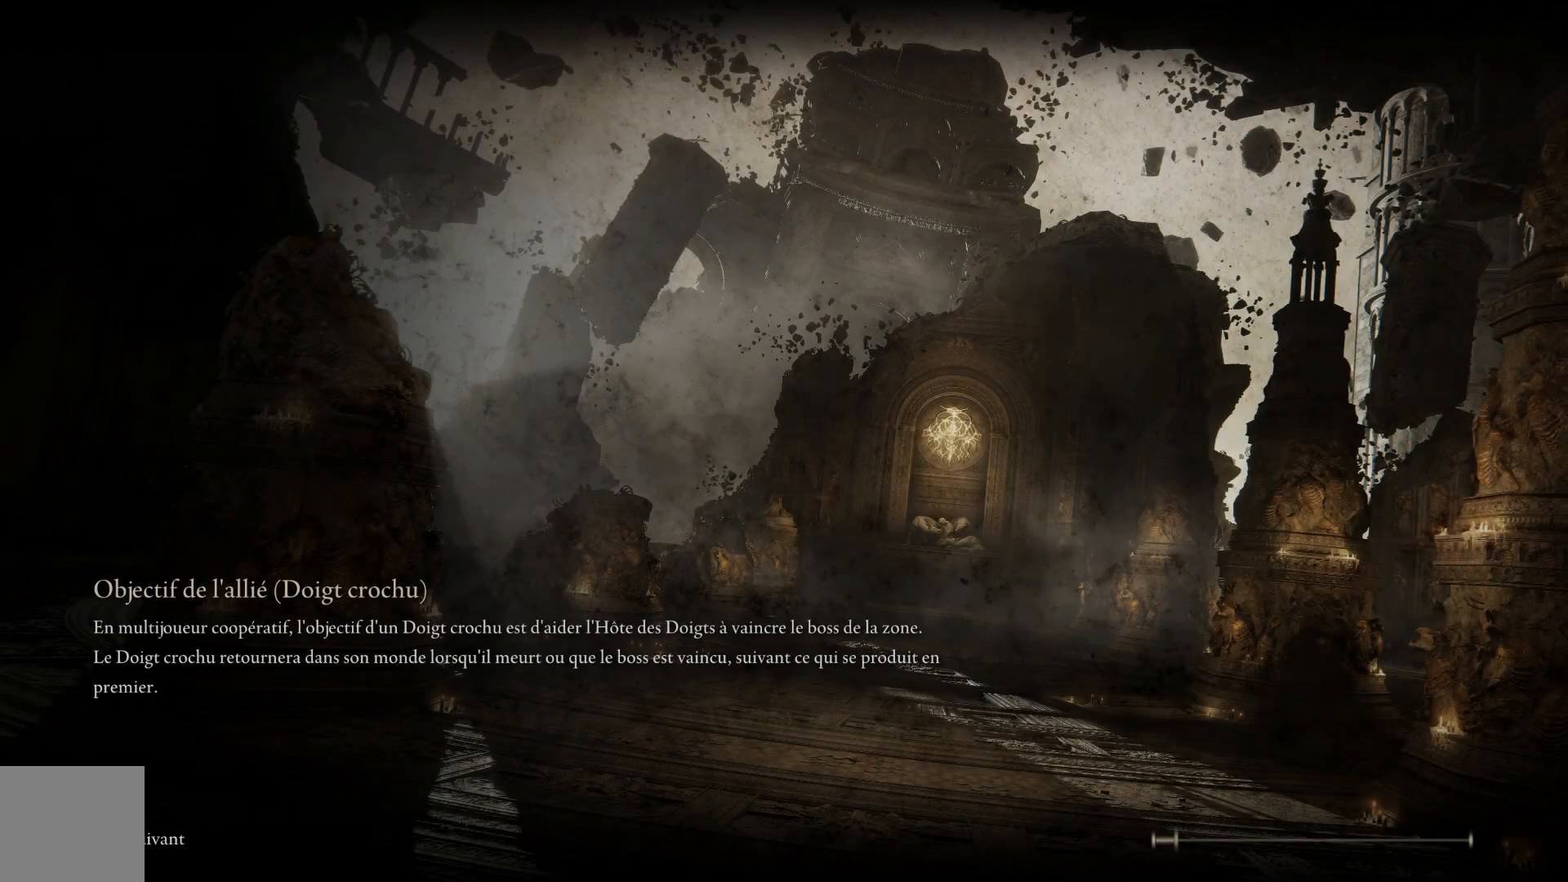
{"buttons": [], "left_stick": "center", "right_stick": "center", "events": []}
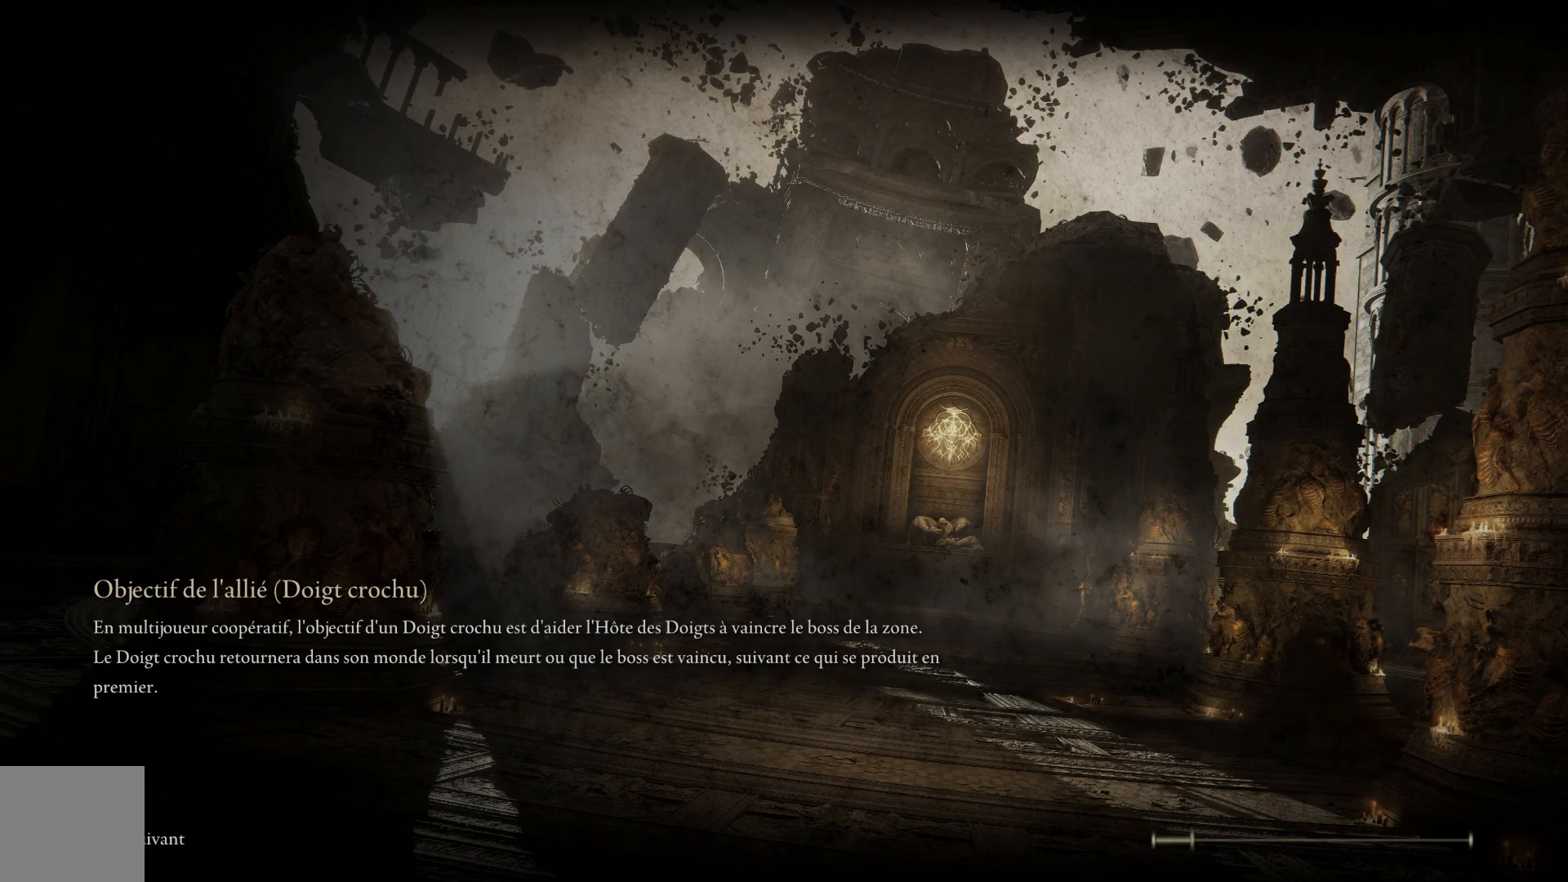
{"buttons": [], "left_stick": "center", "right_stick": "center", "events": []}
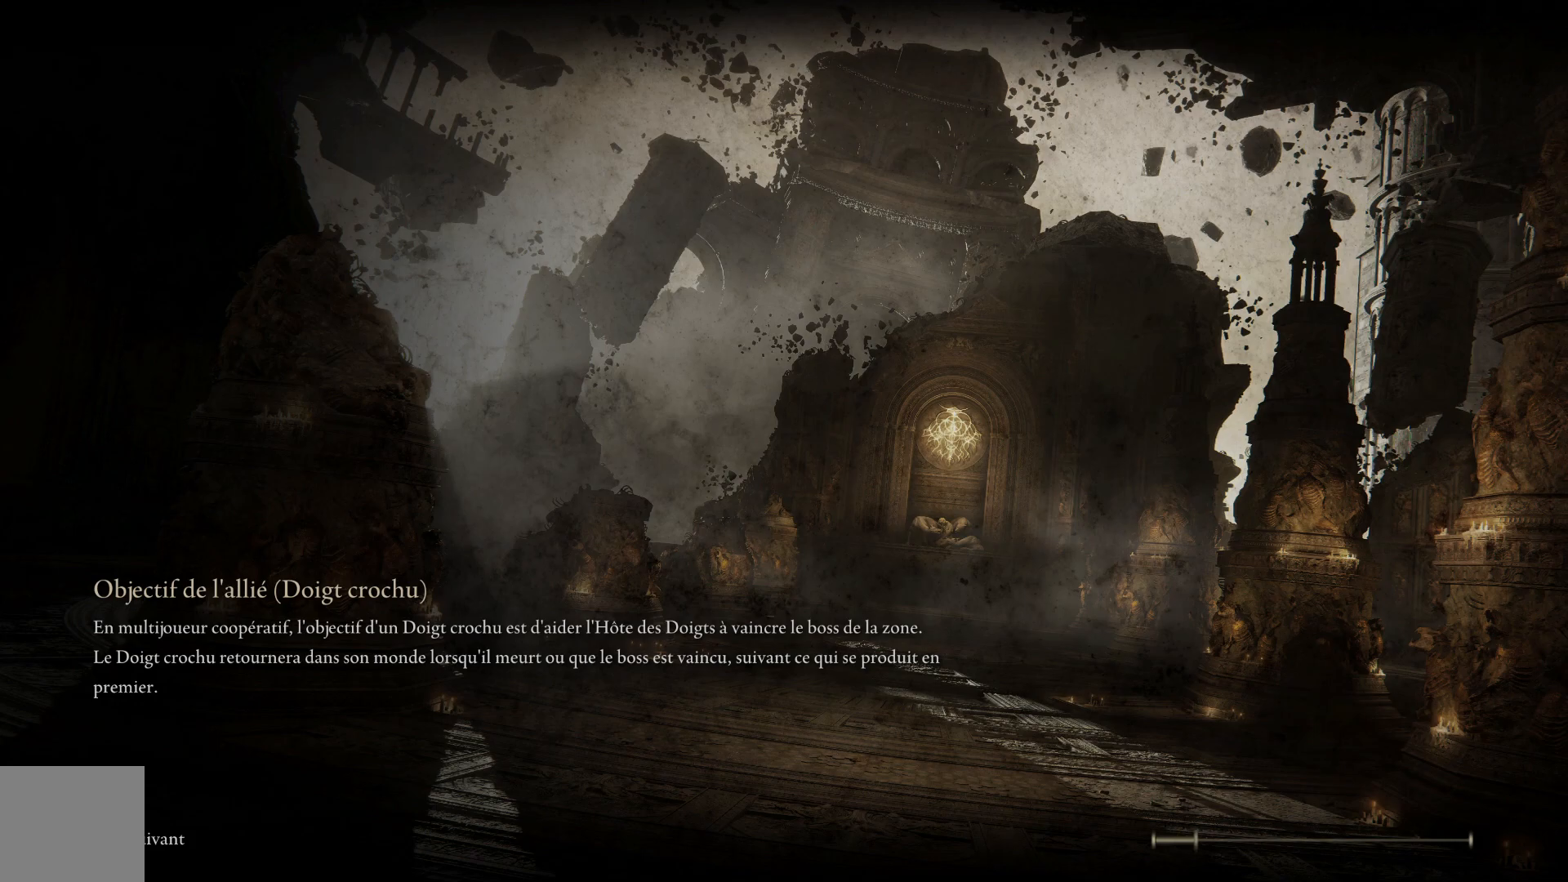
{"buttons": [], "left_stick": "center", "right_stick": "center", "events": []}
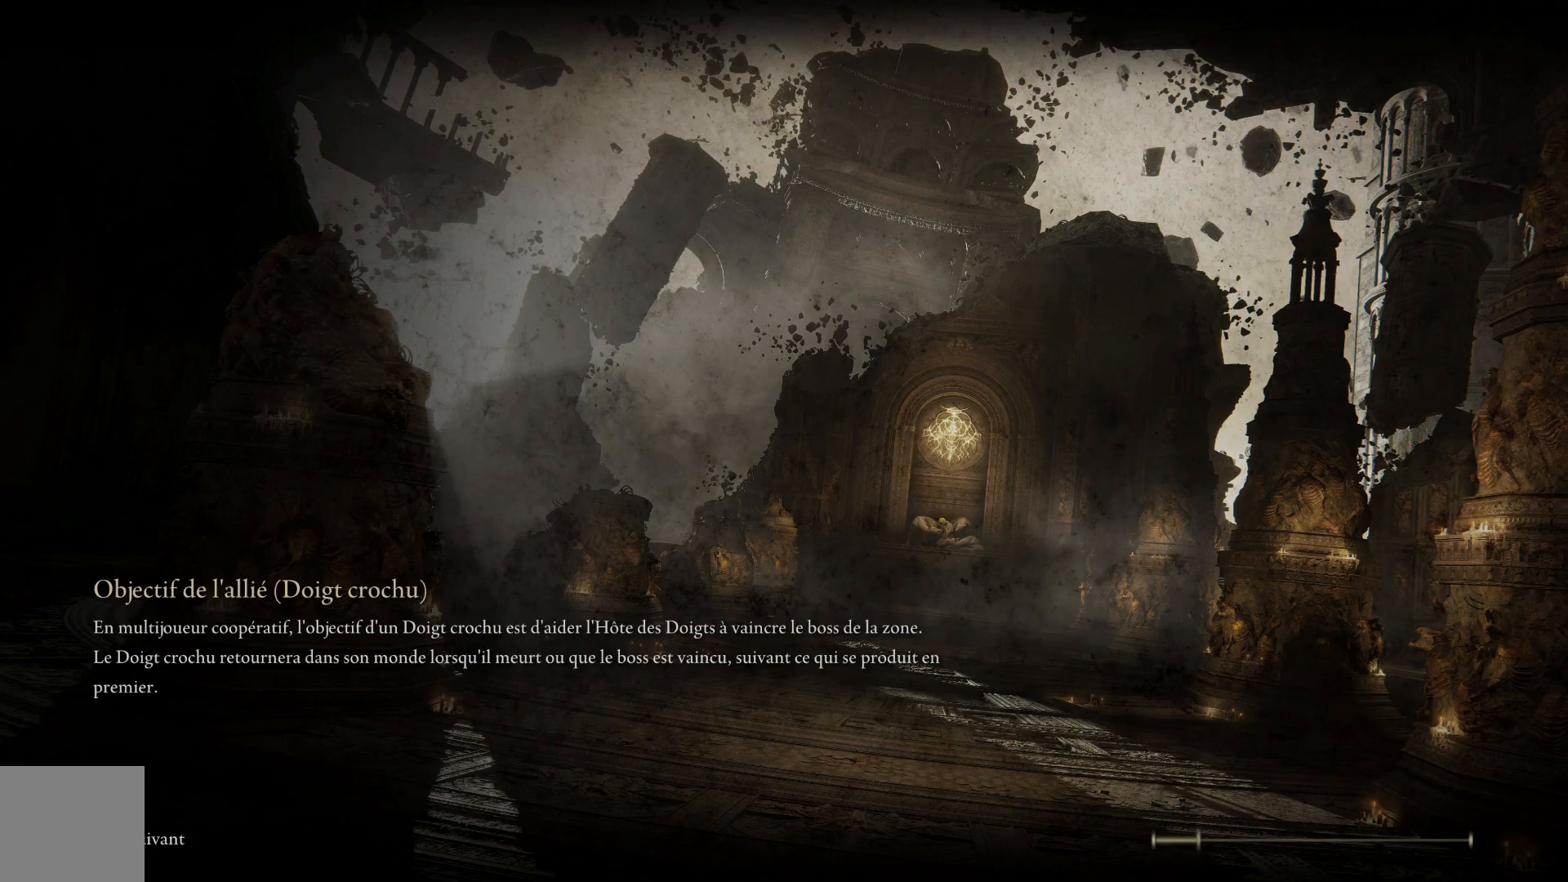
{"buttons": [], "left_stick": "center", "right_stick": "center", "events": []}
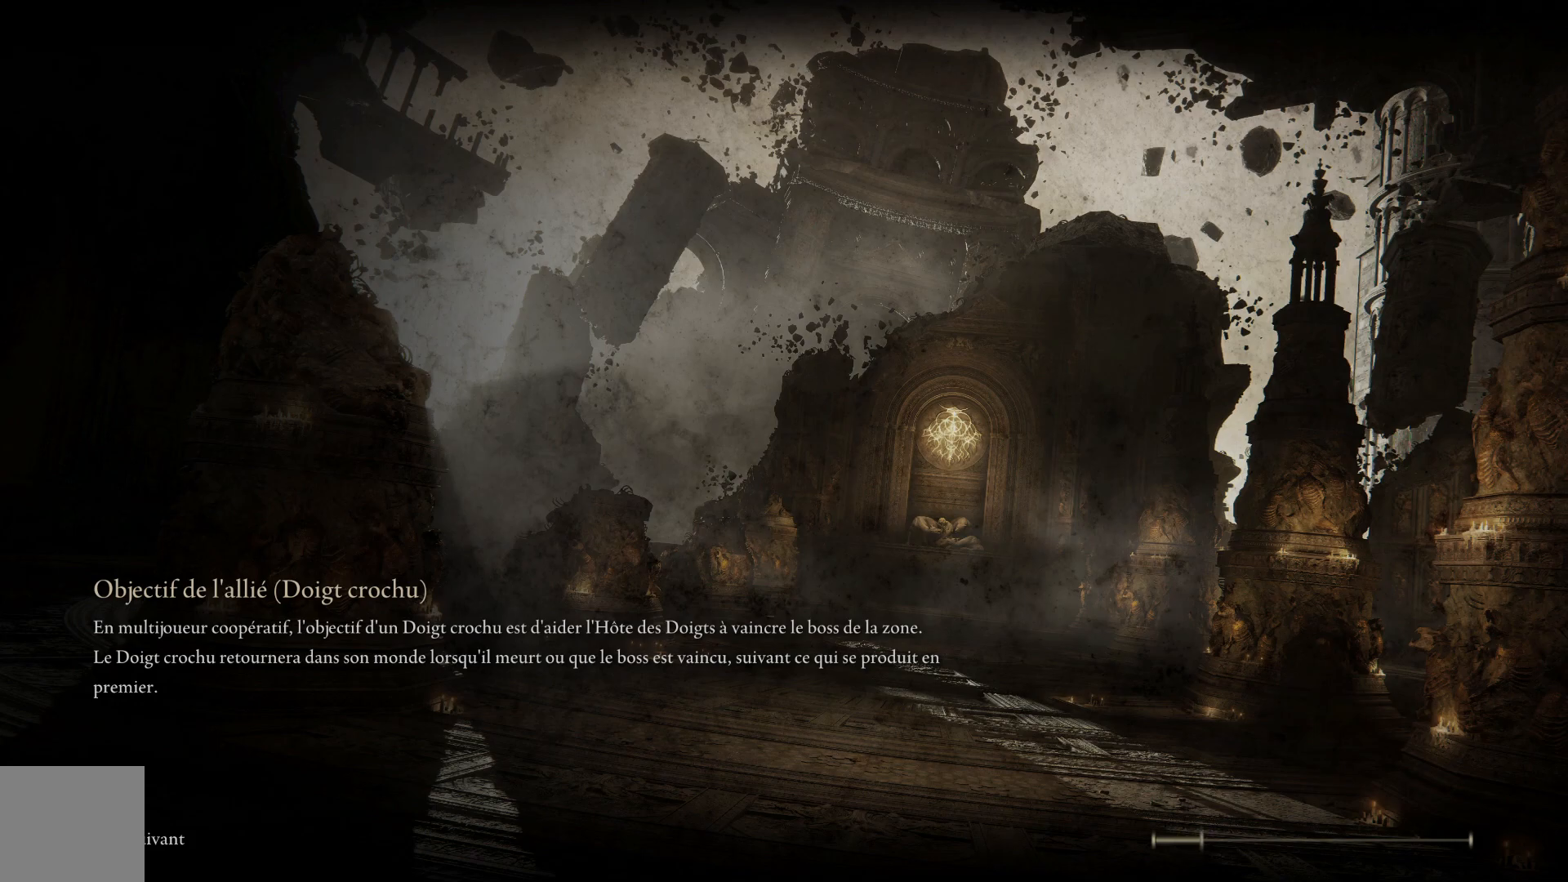
{"buttons": [], "left_stick": "center", "right_stick": "center", "events": []}
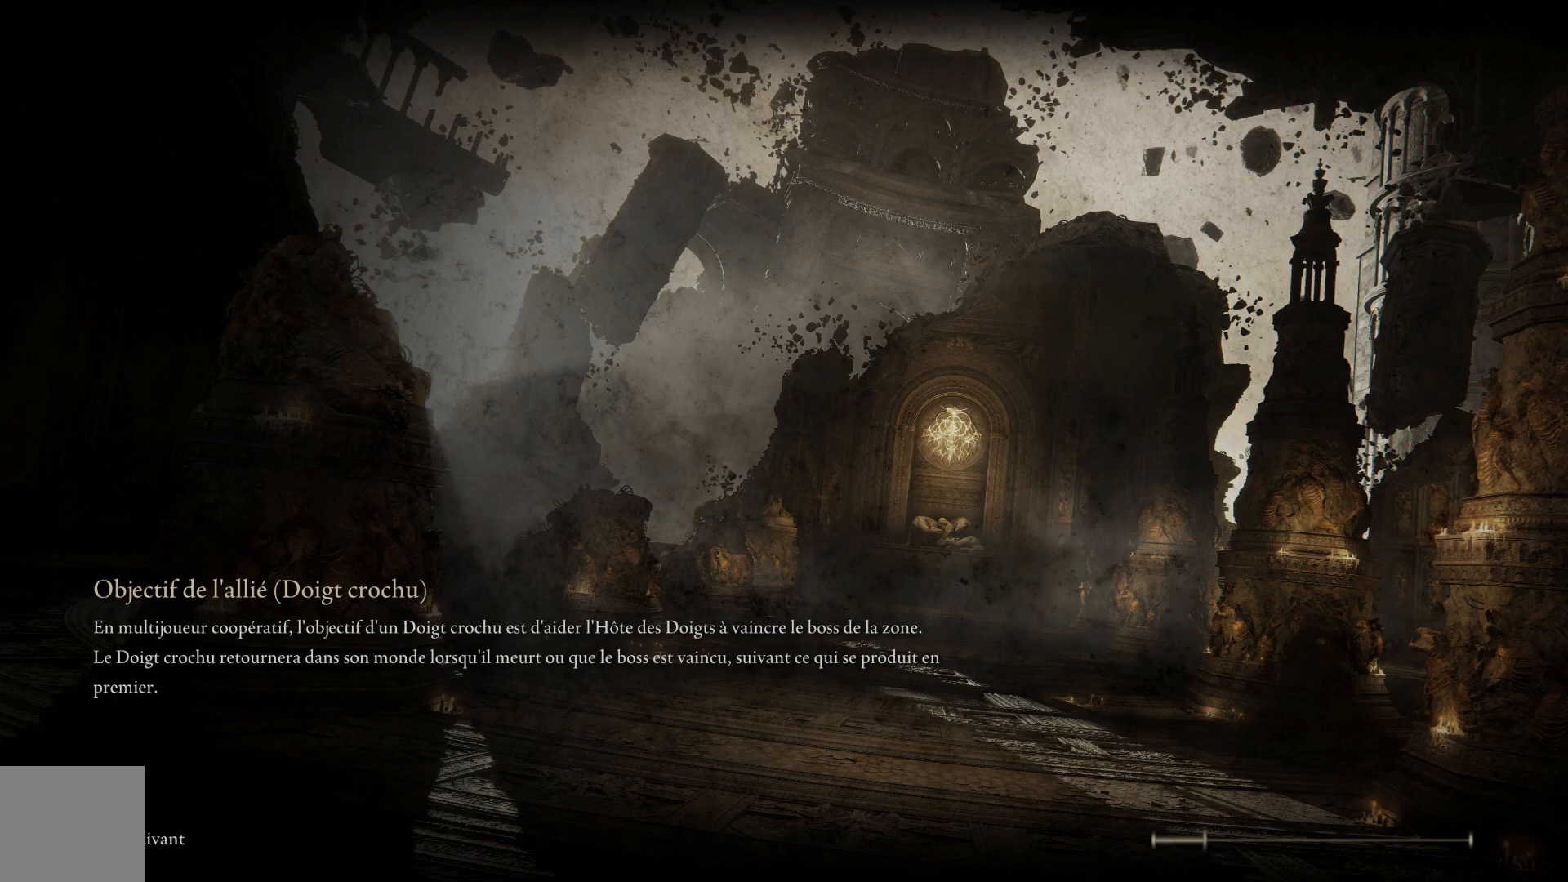
{"buttons": [], "left_stick": "center", "right_stick": "center", "events": []}
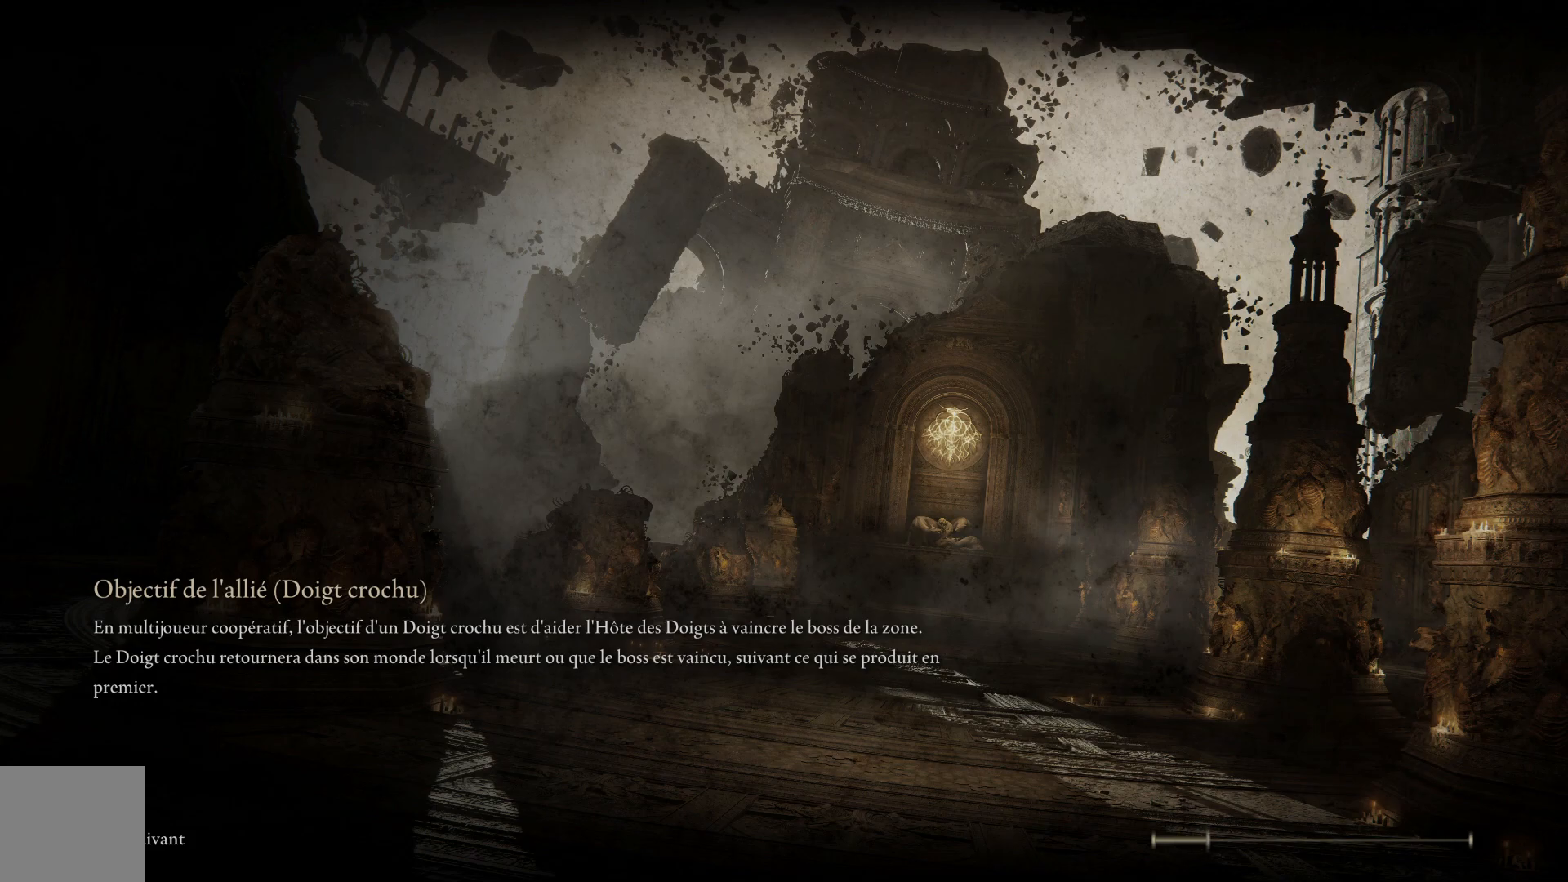
{"buttons": [], "left_stick": "center", "right_stick": "center", "events": []}
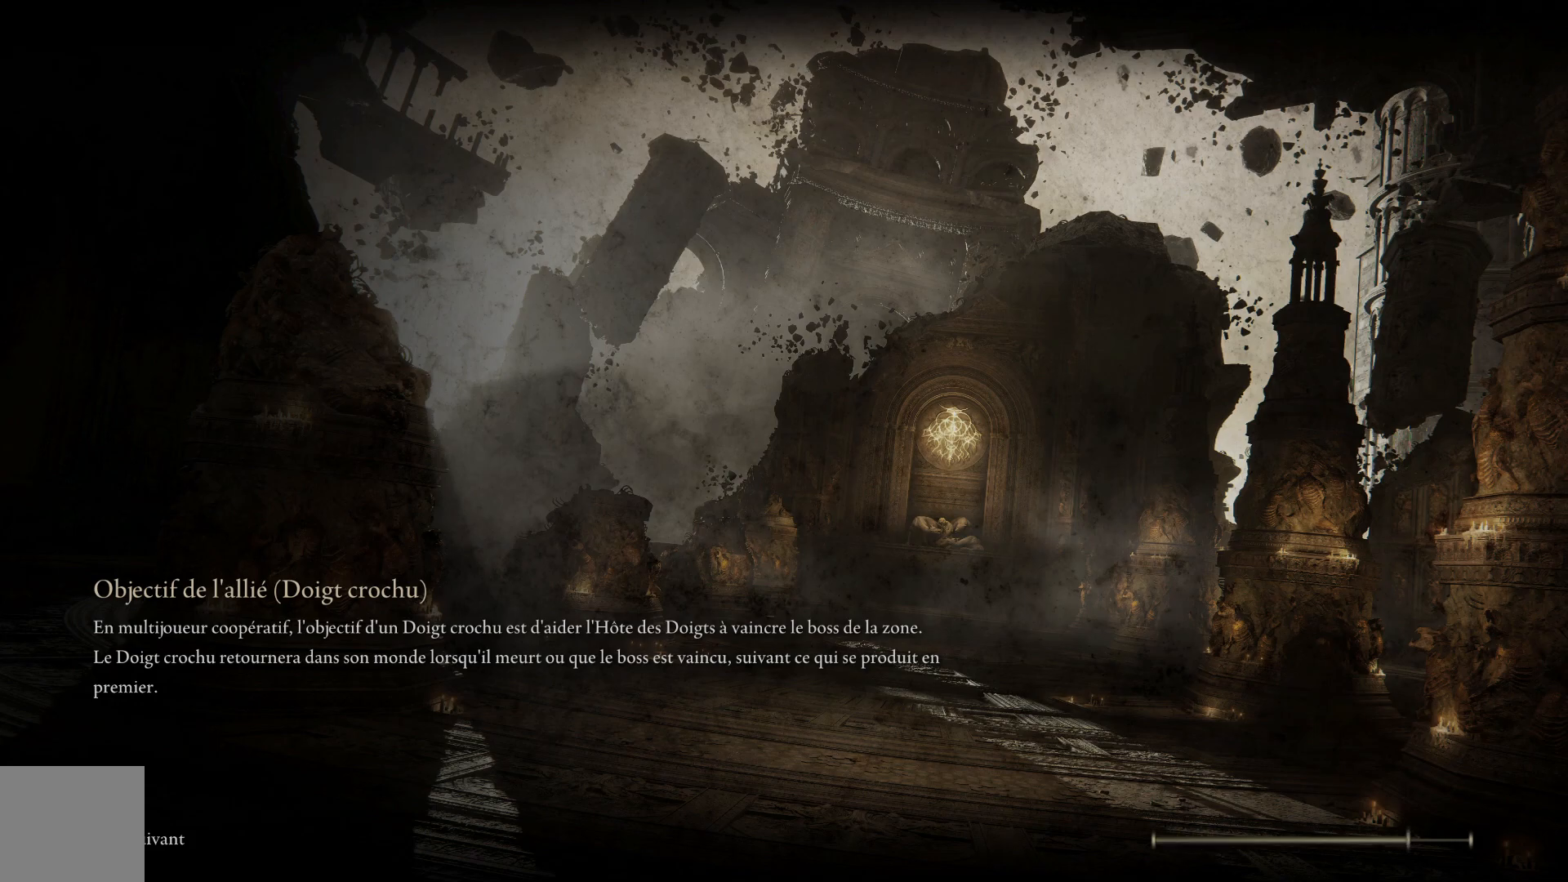
{"buttons": ["A"], "left_stick": "center", "right_stick": "center", "events": [[417, "A", "down"]]}